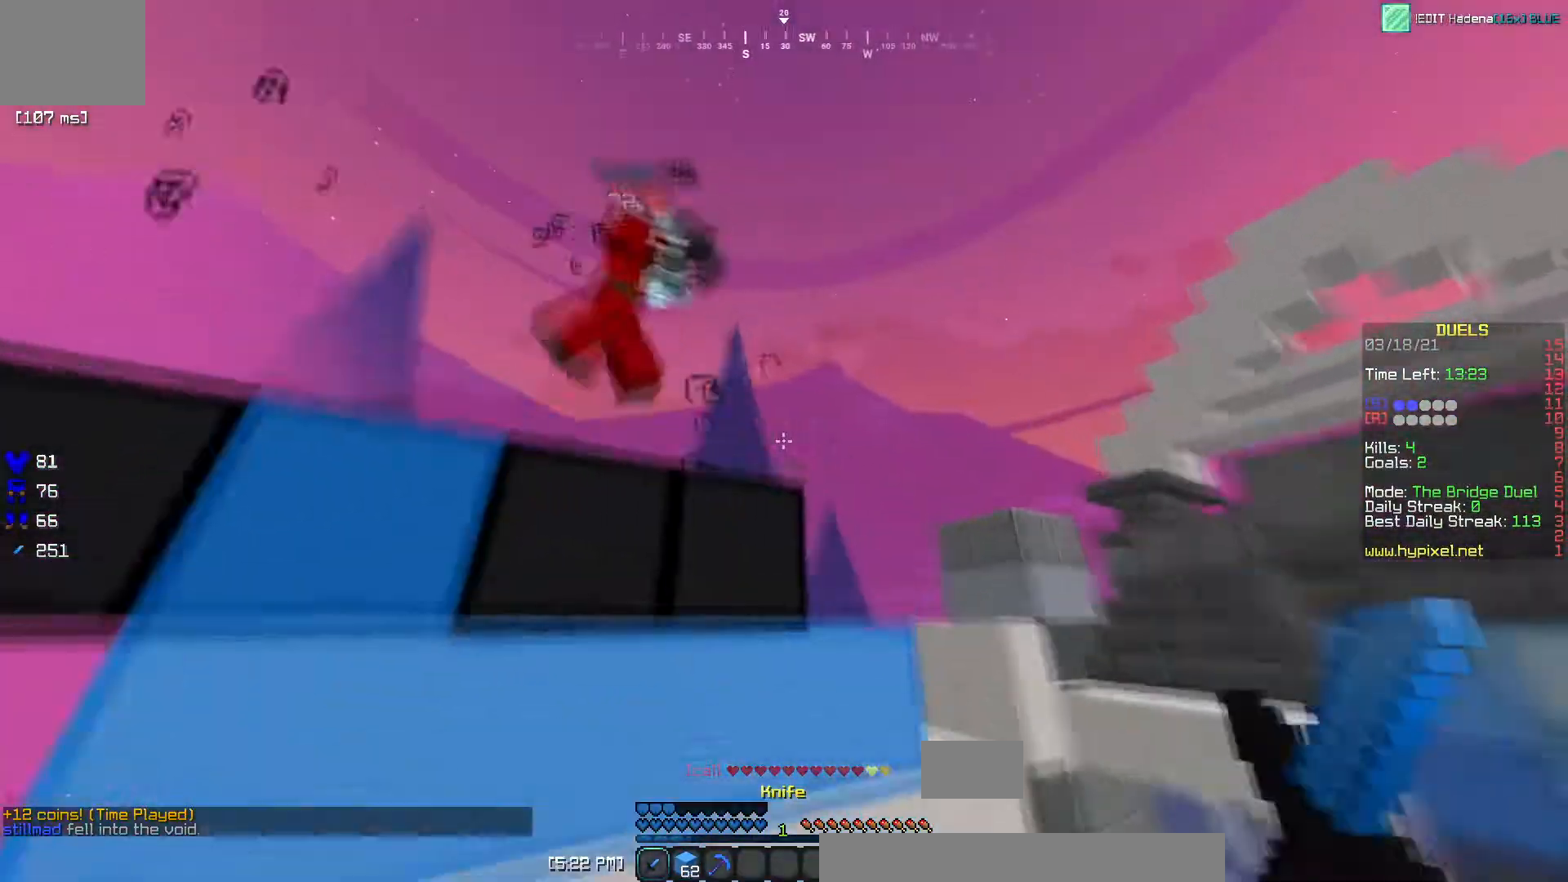
Gameplay with keyboard; each line is a JSON object with the keys held at the frame after it. "events" lists presses ("down") and releases ("up") of "a", "d", "s" and "w" between this image and that frame as [ms after this image, input, new state], when the widget could be followed in between. No other keys are recorded. Mouse input is not recorded.
{"keys": ["d"], "events": [[367, "w", "up"]]}
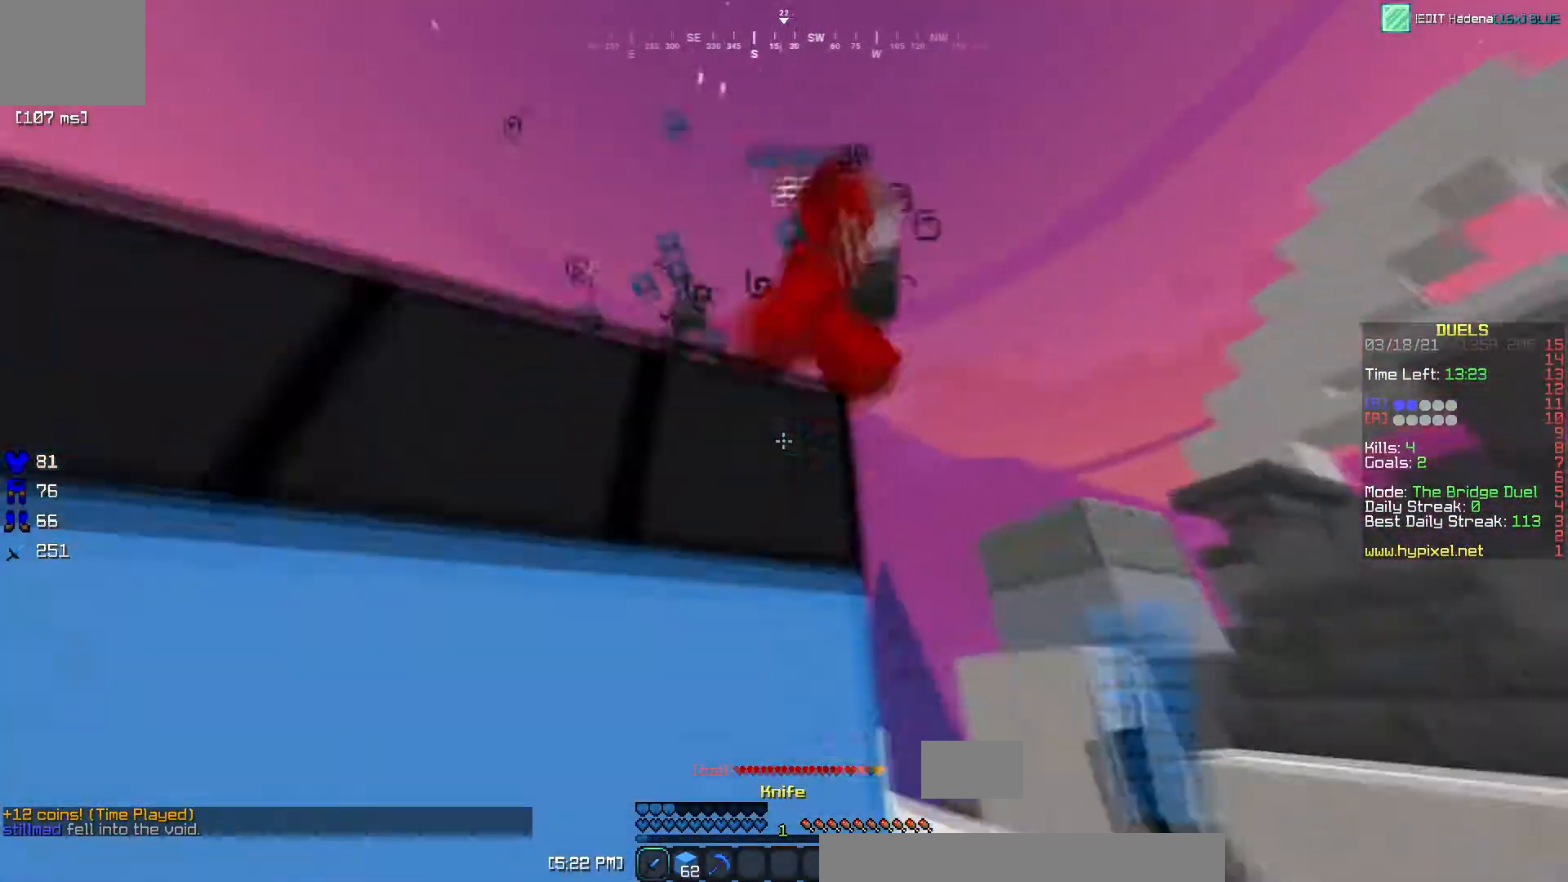
{"keys": ["d"]}
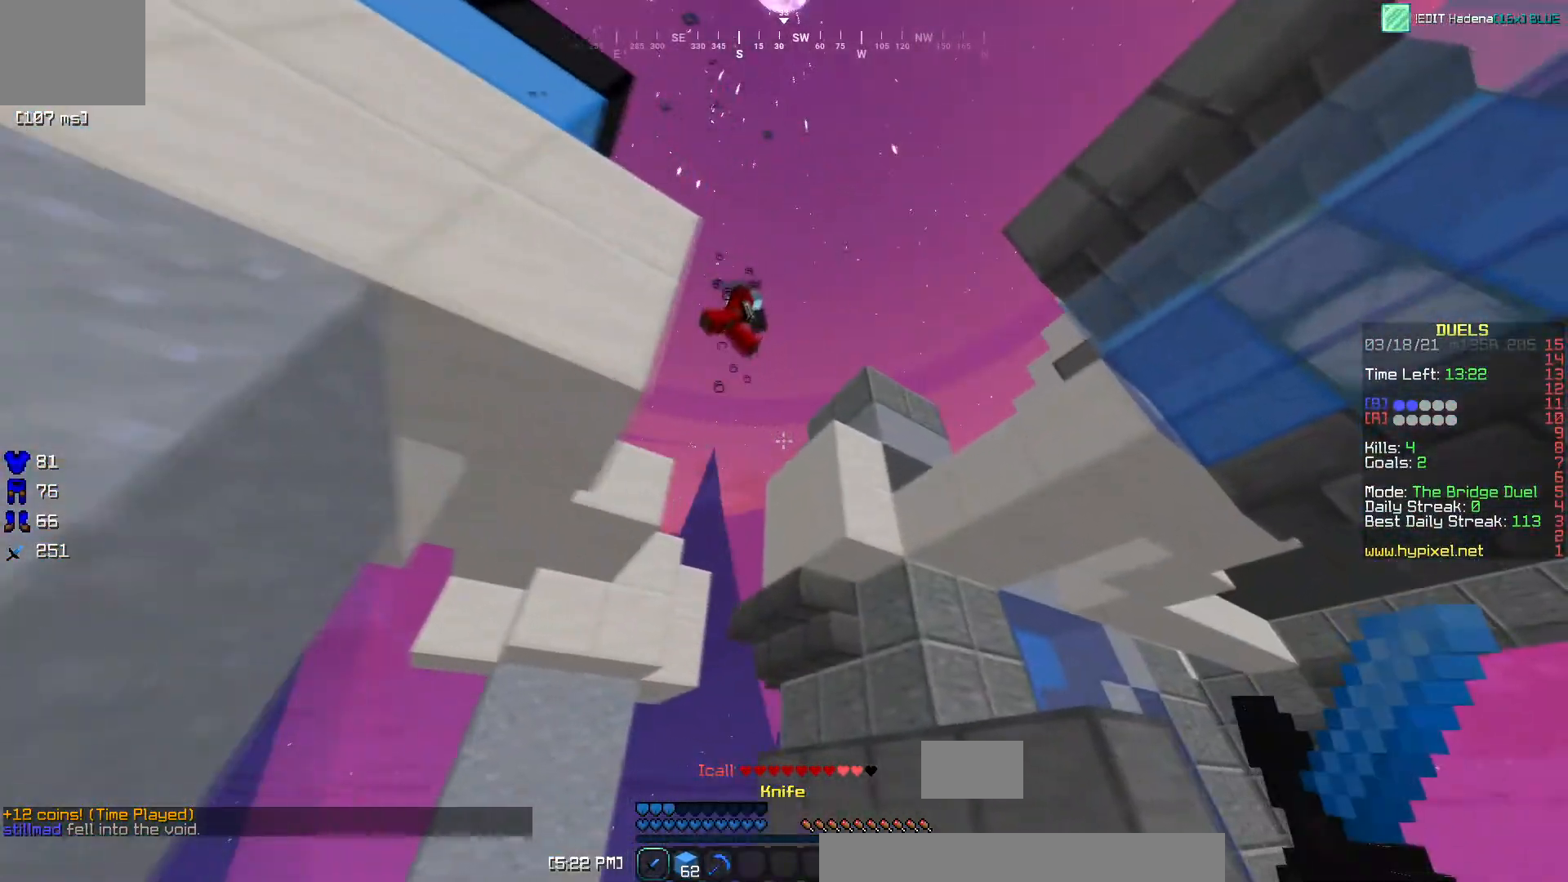
{"keys": ["w"], "events": [[66, "a", "down"], [150, "d", "up"], [233, "w", "down"], [300, "a", "up"]]}
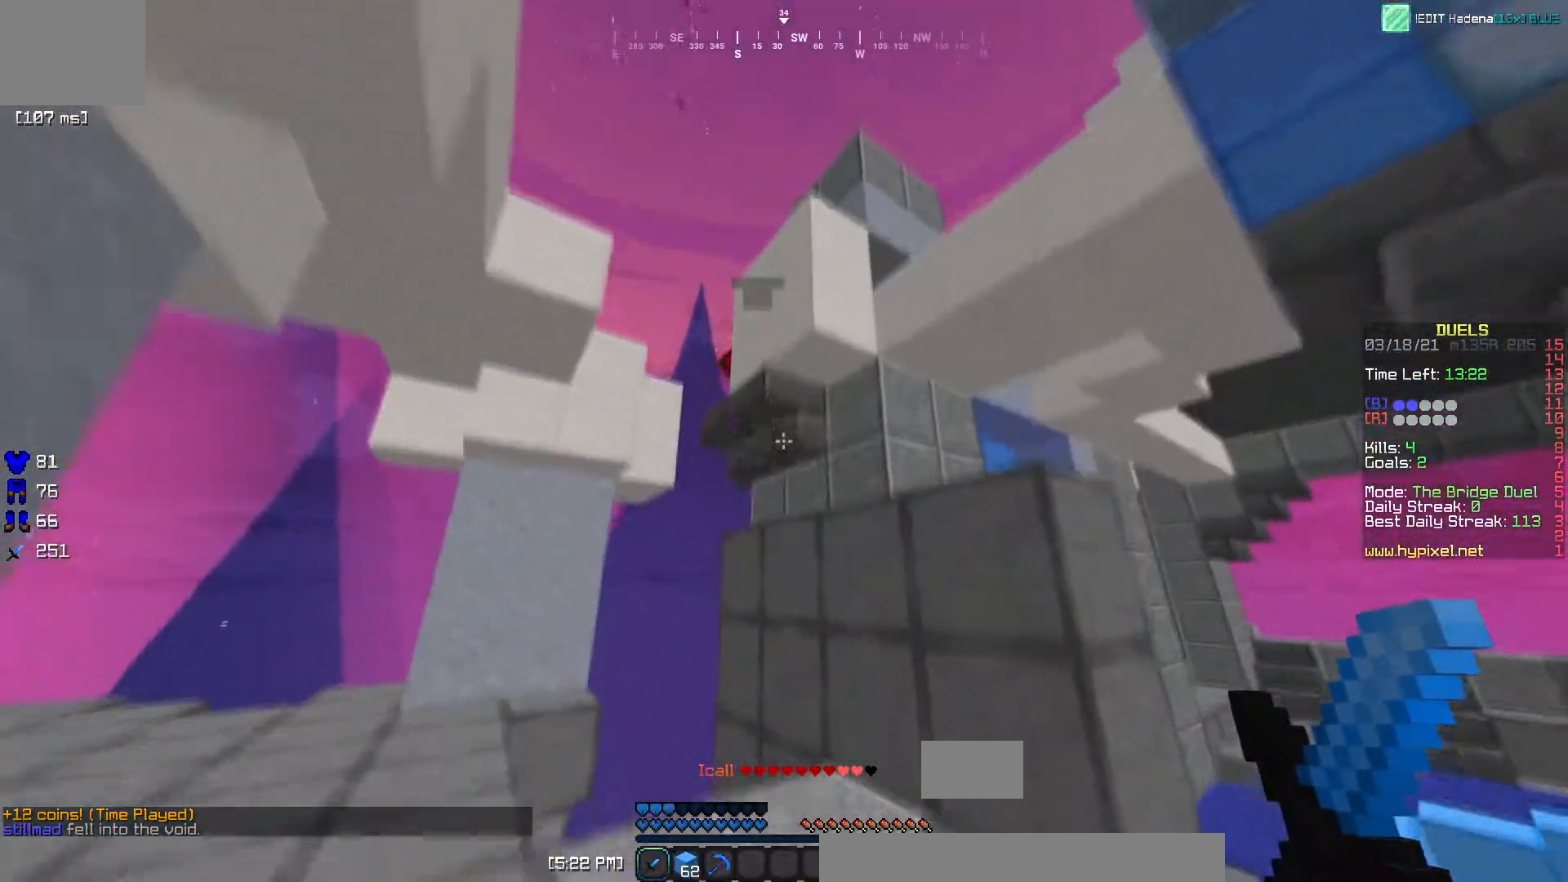
{"keys": ["a"], "events": [[200, "a", "down"], [284, "w", "up"]]}
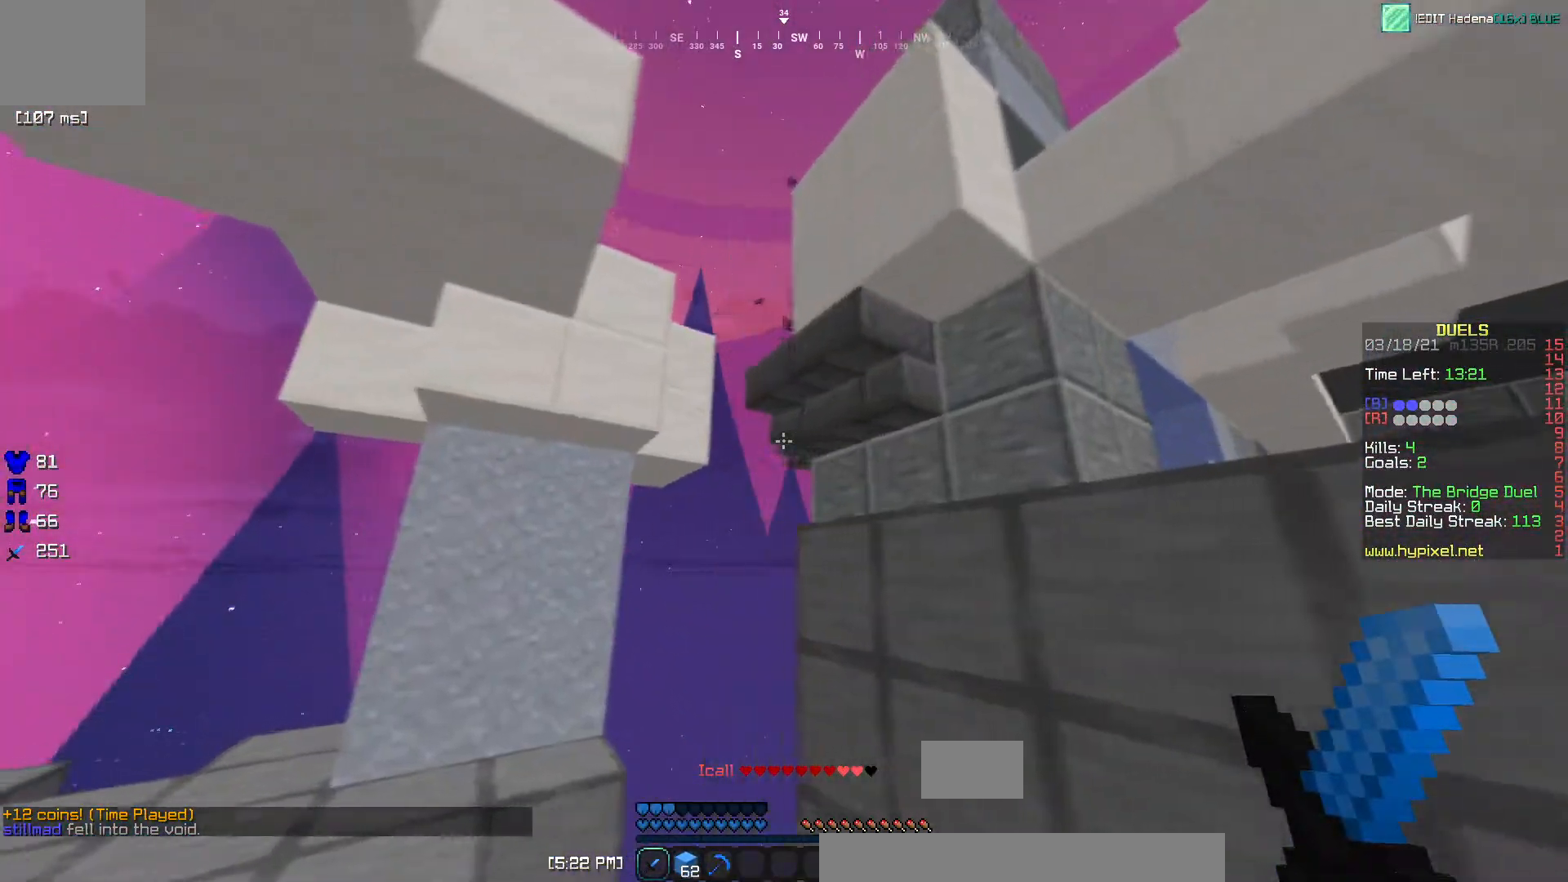
{"keys": [], "events": [[216, "a", "up"], [317, "w", "down"], [467, "w", "up"]]}
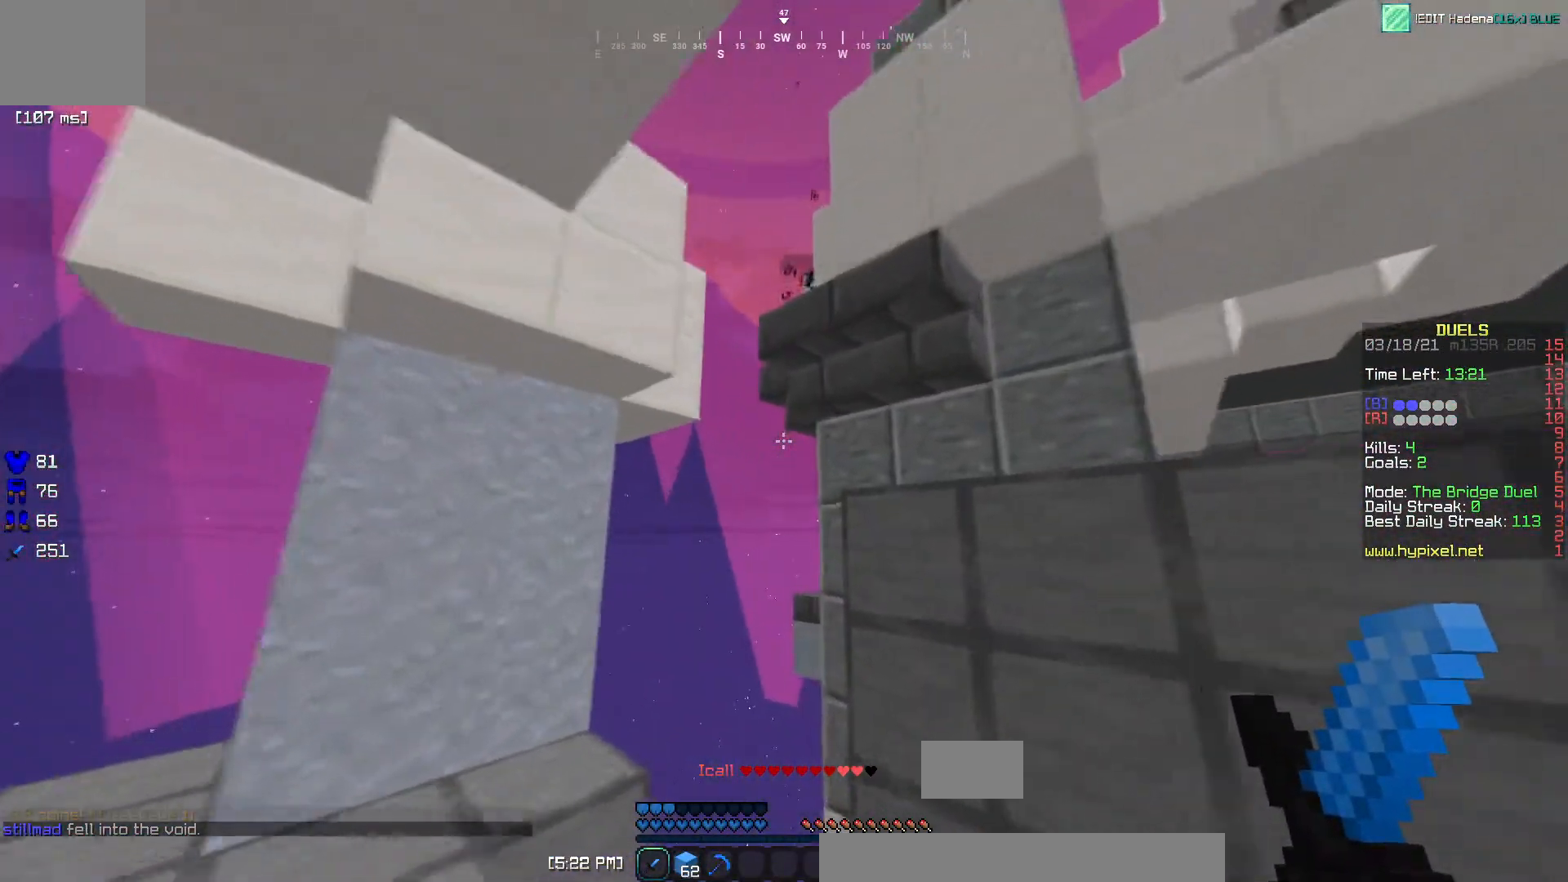
{"keys": []}
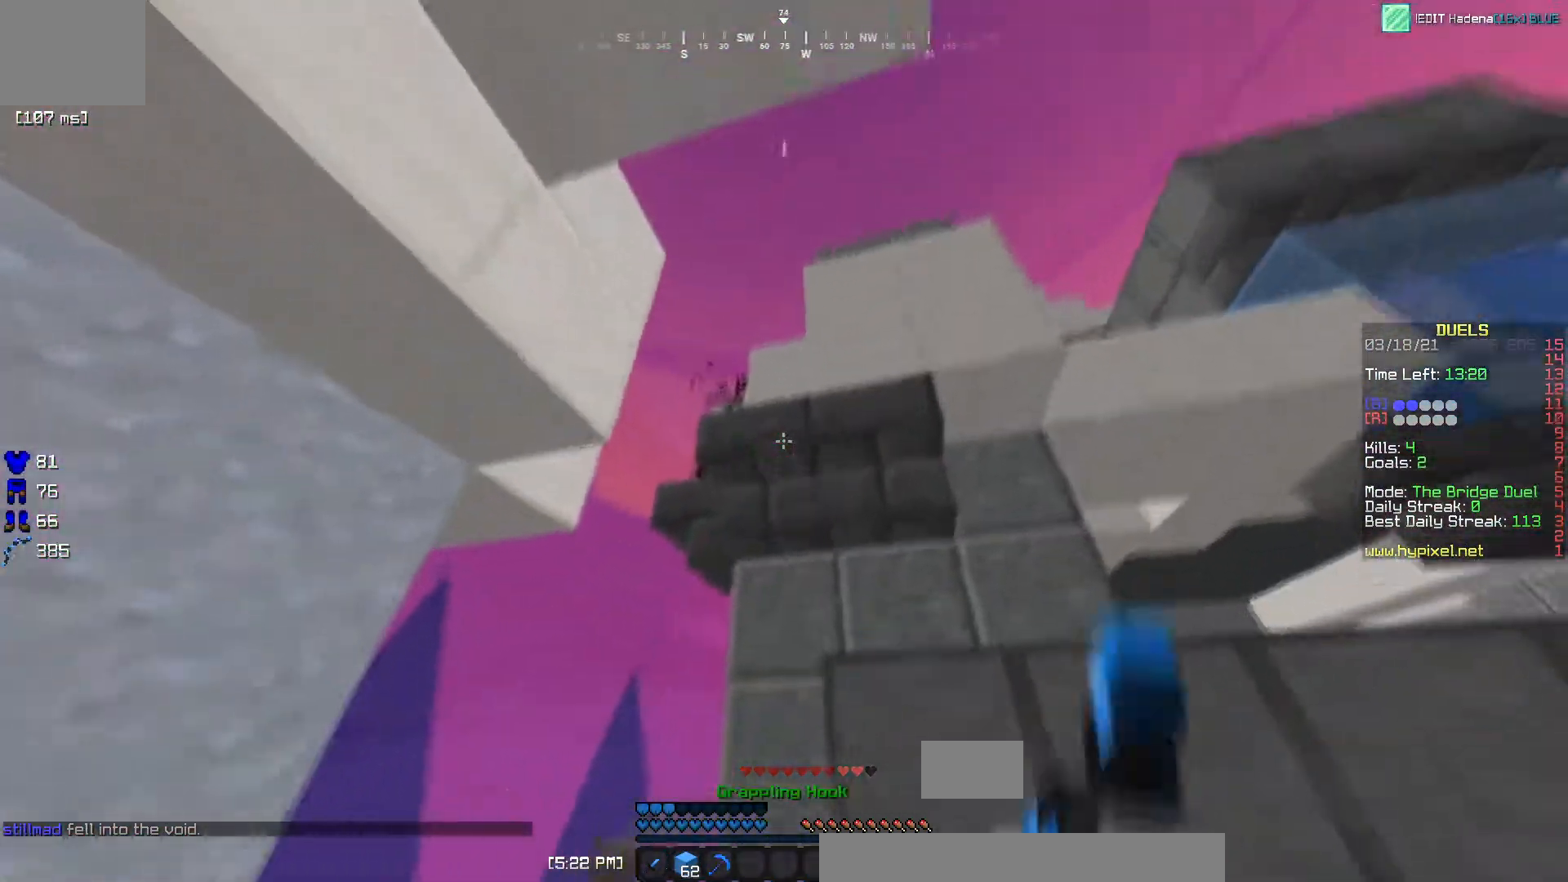
{"keys": ["a"], "events": [[50, "s", "down"], [183, "a", "down"], [350, "s", "up"]]}
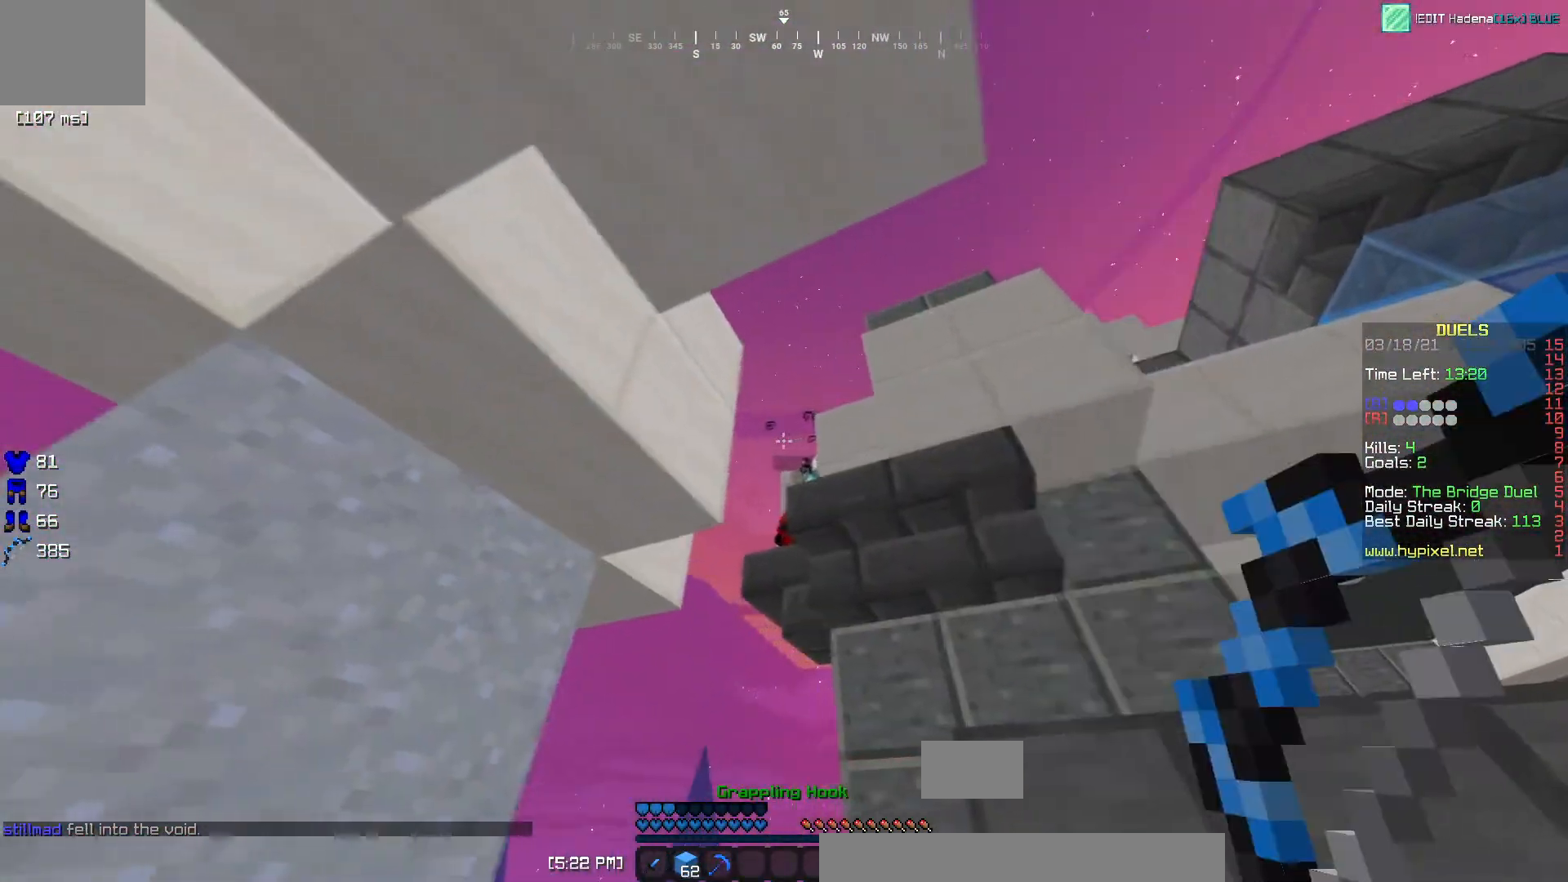
{"keys": ["w"], "events": [[17, "d", "down"], [67, "a", "up"], [84, "w", "down"], [484, "d", "up"]]}
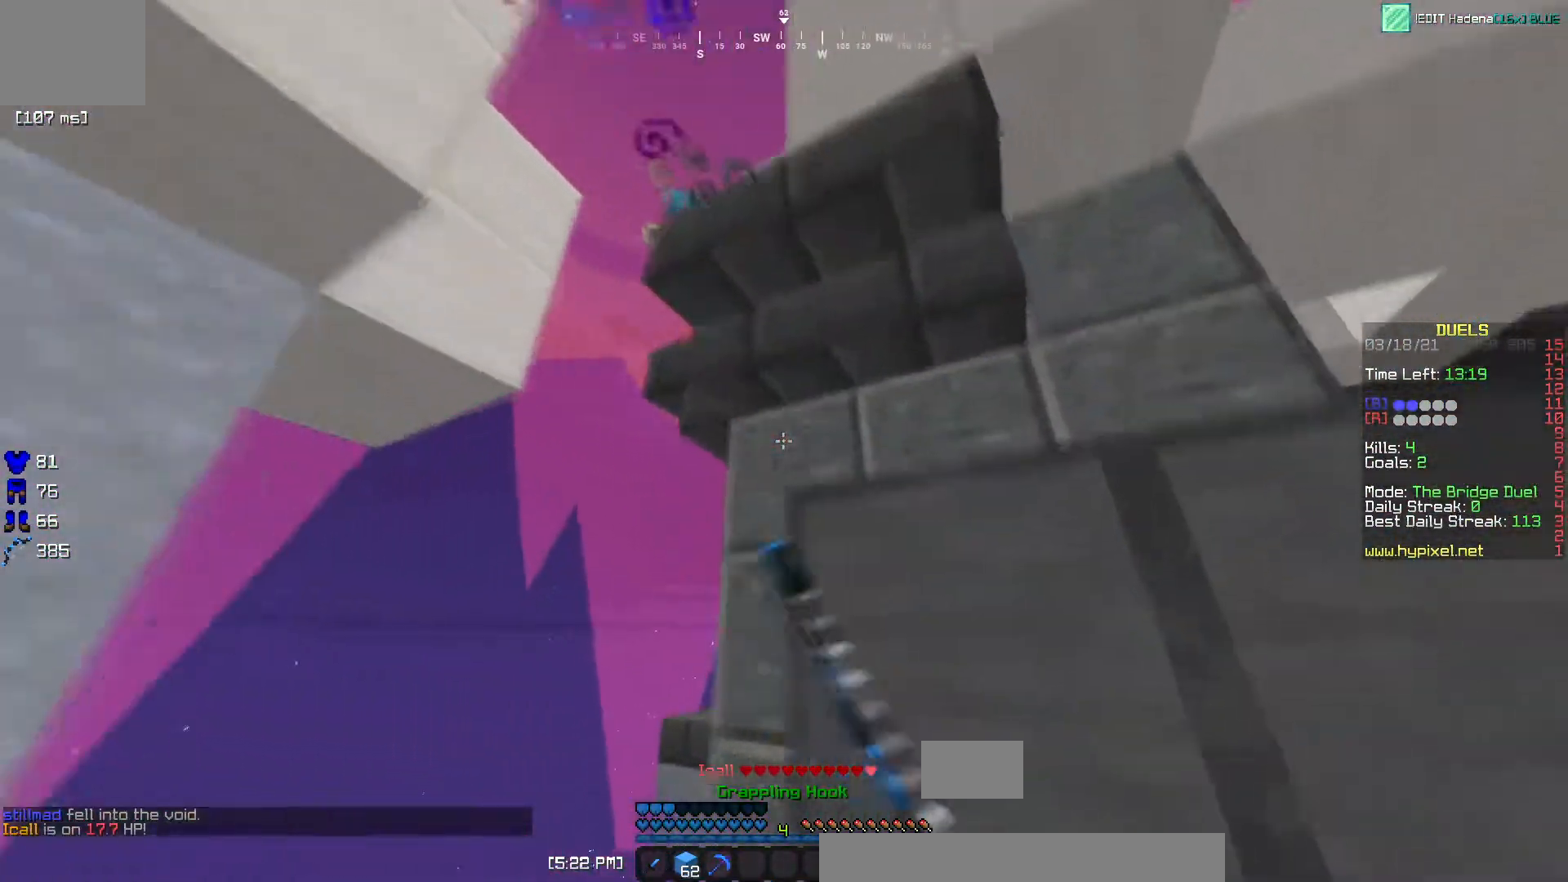
{"keys": ["a"]}
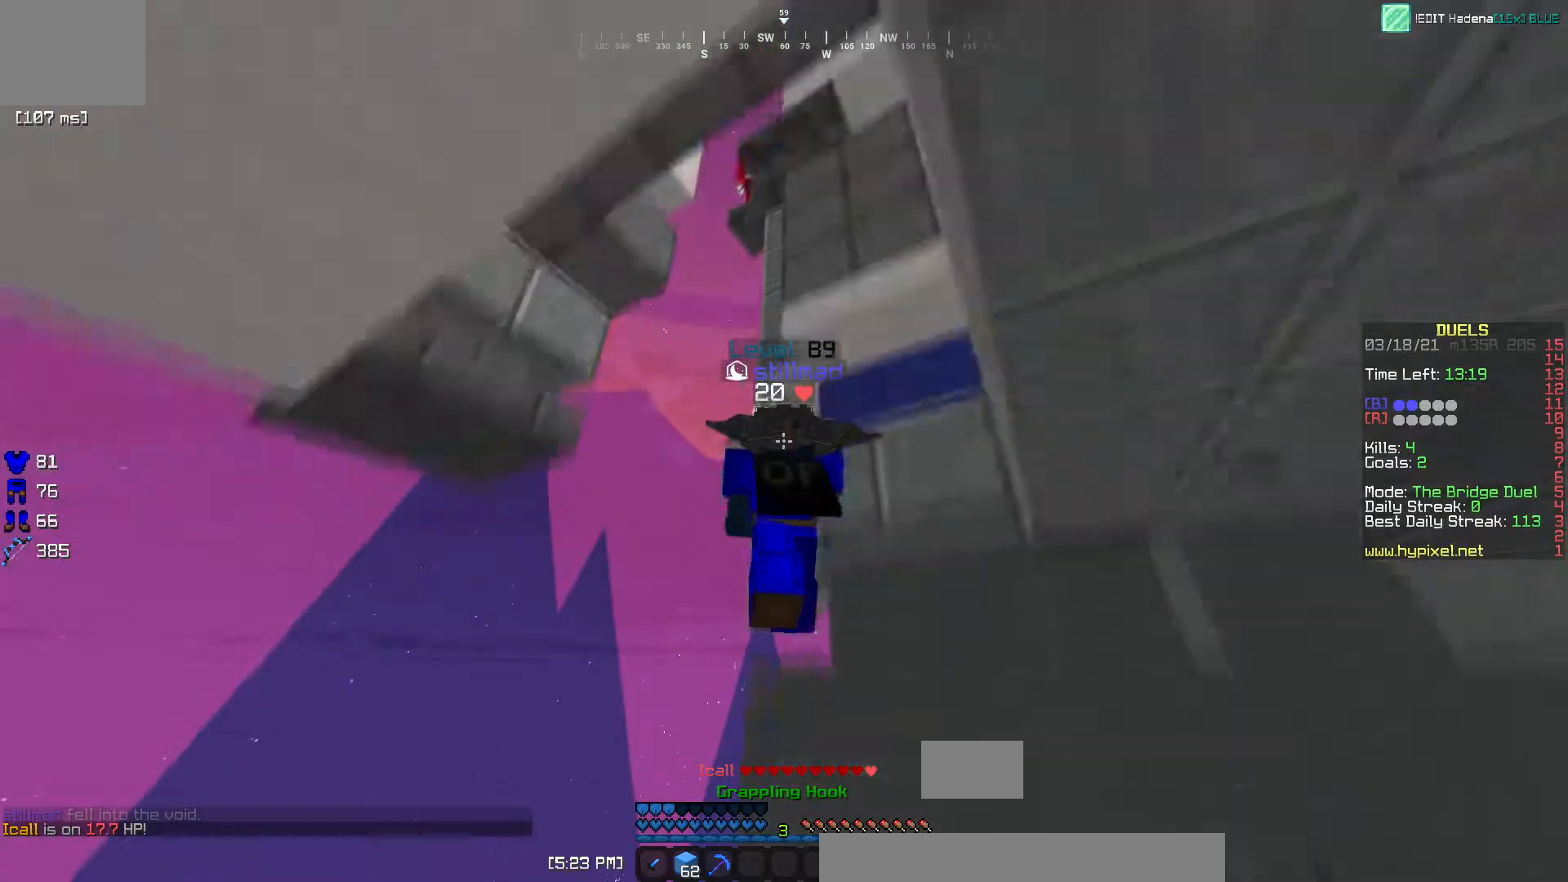
{"keys": ["a", "w"], "events": [[151, "w", "down"]]}
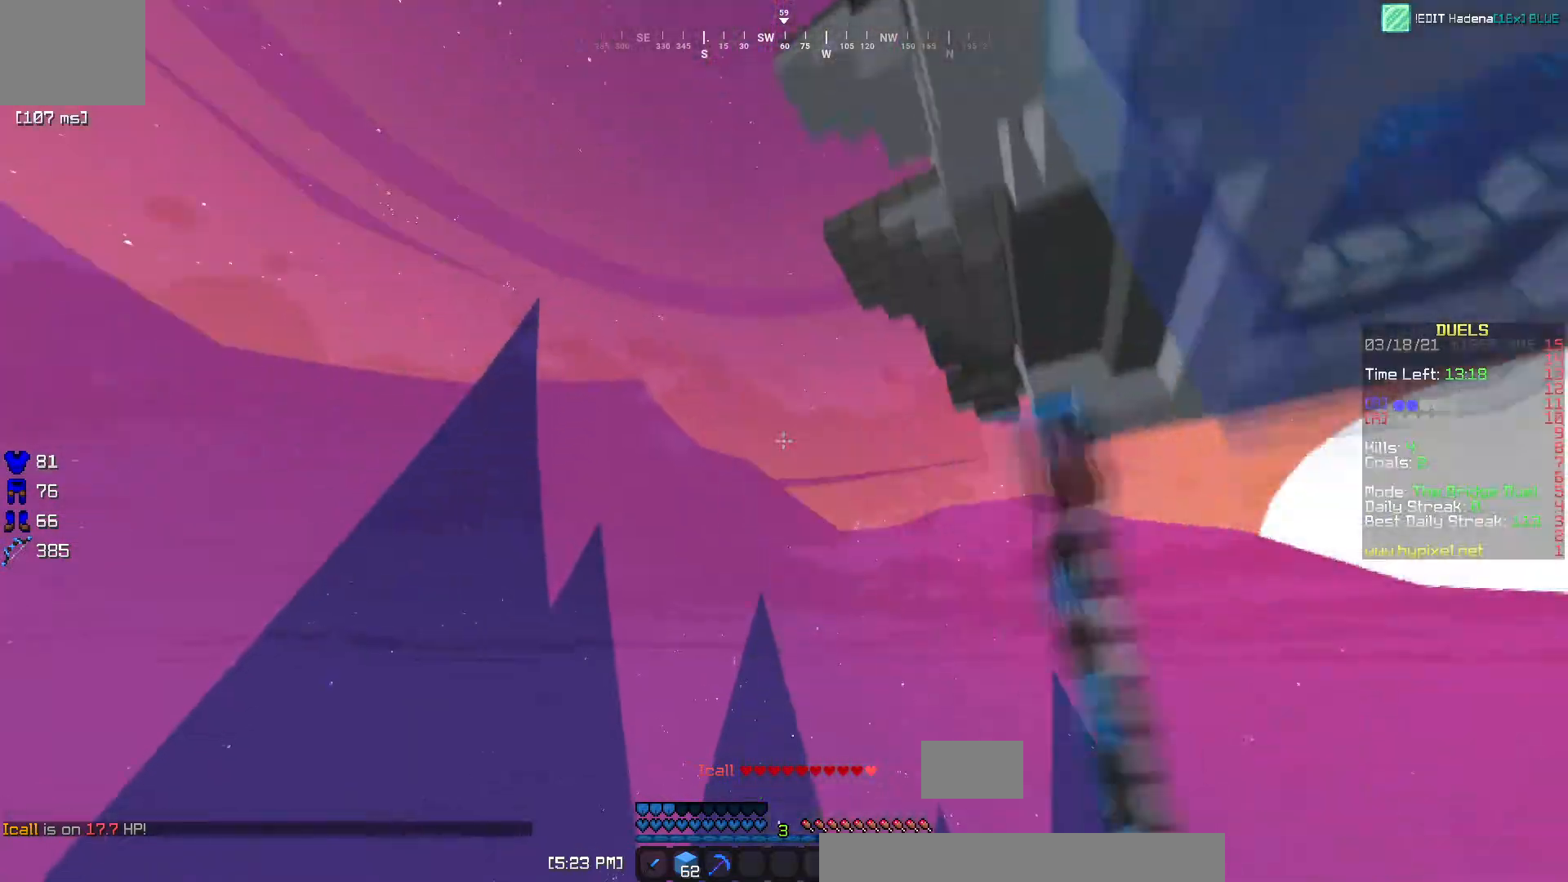
{"keys": ["w"], "events": [[267, "a", "up"]]}
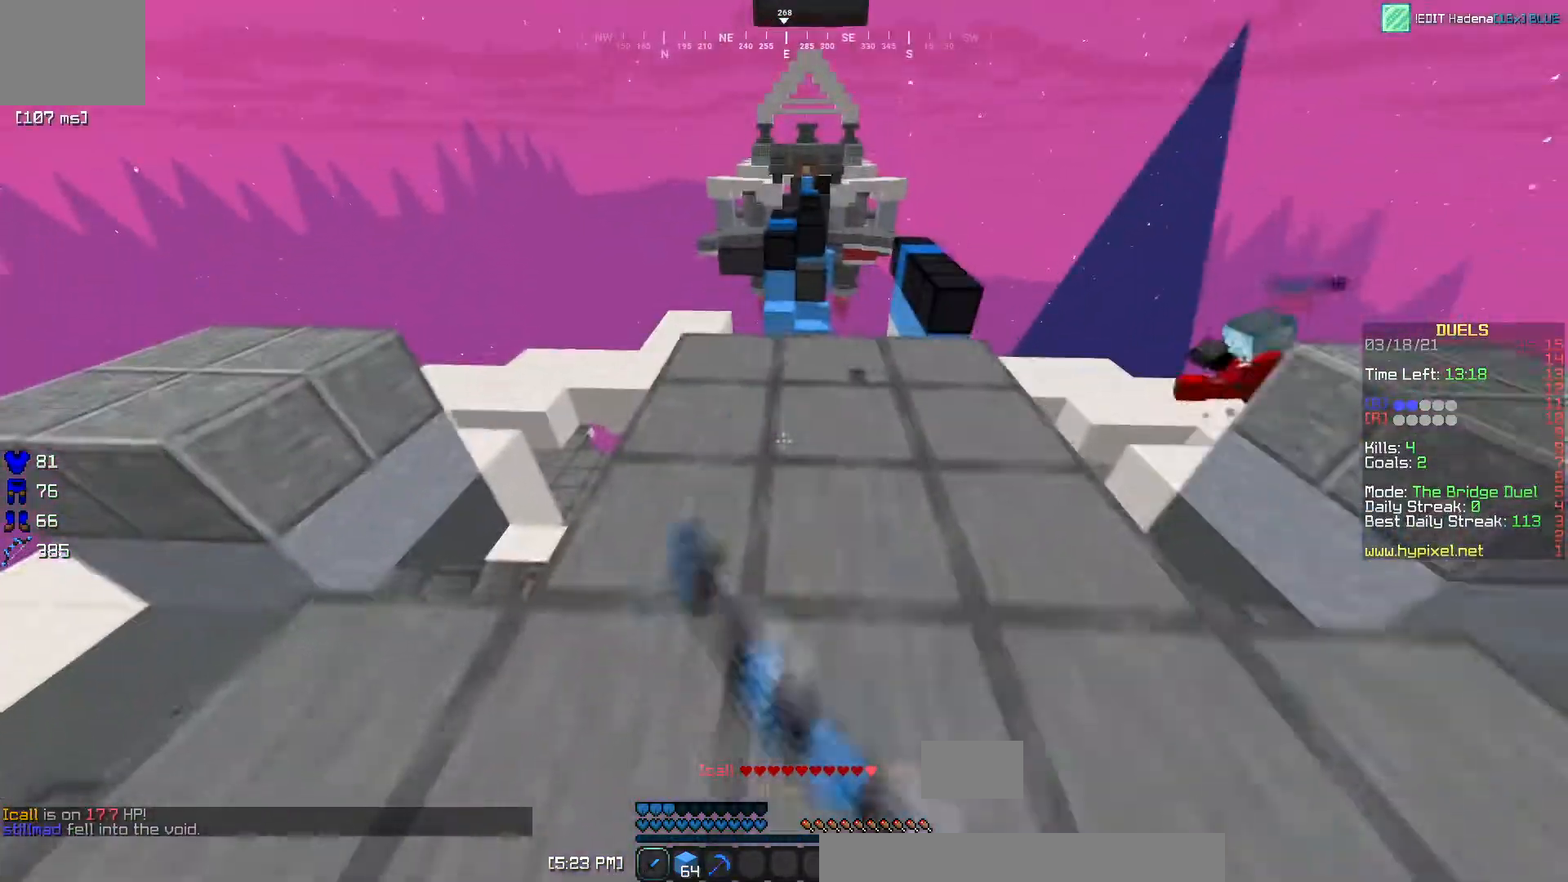
{"keys": ["a", "w"], "events": [[367, "a", "down"]]}
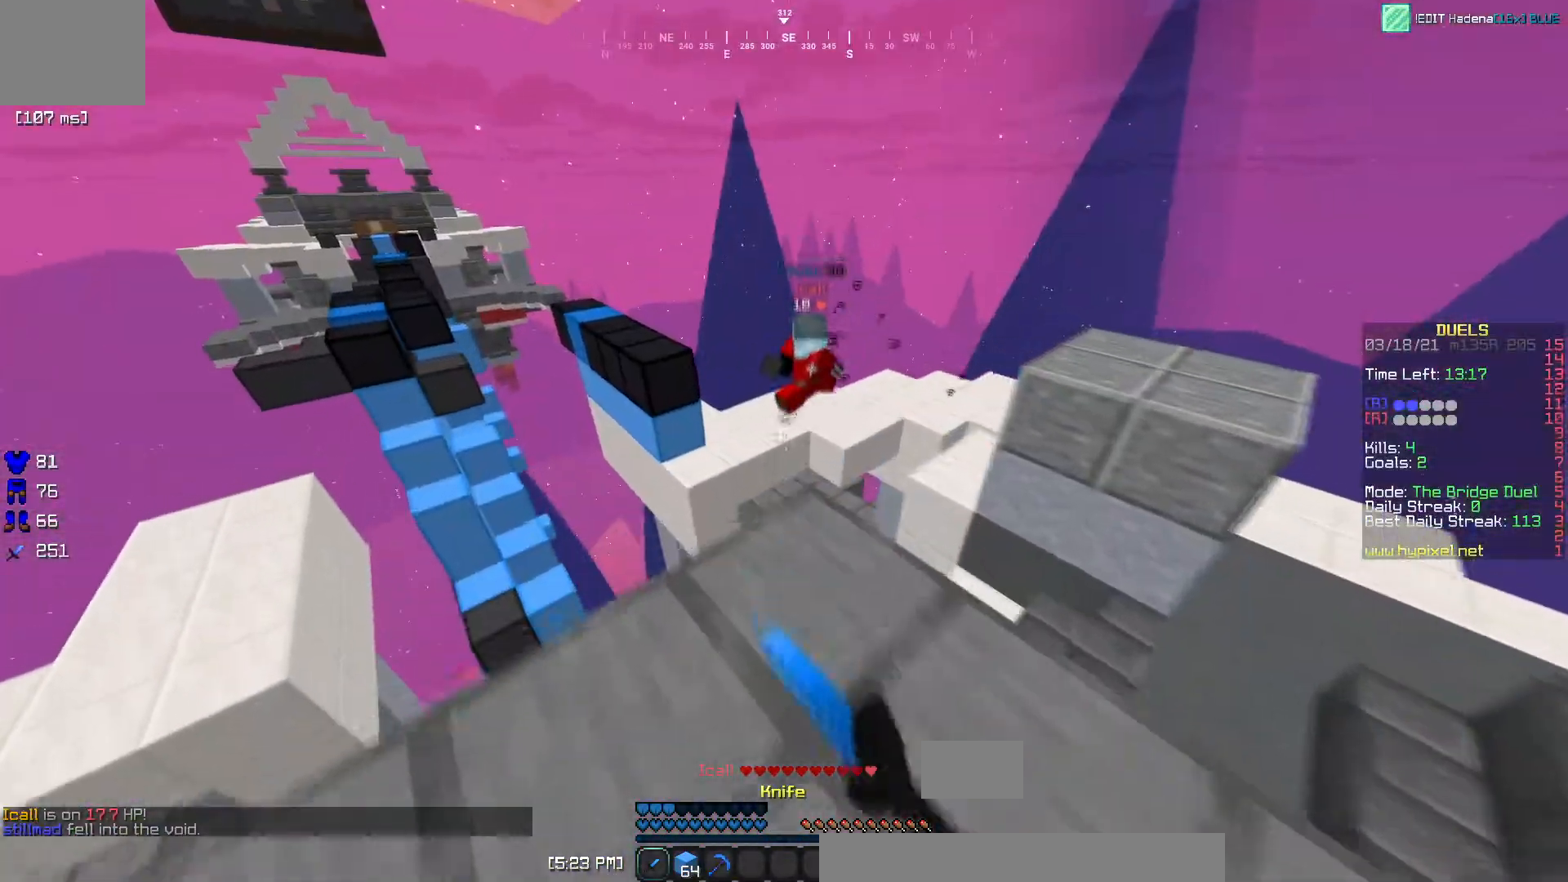
{"keys": [], "events": [[183, "a", "up"], [400, "a", "down"], [500, "a", "up"], [500, "w", "up"]]}
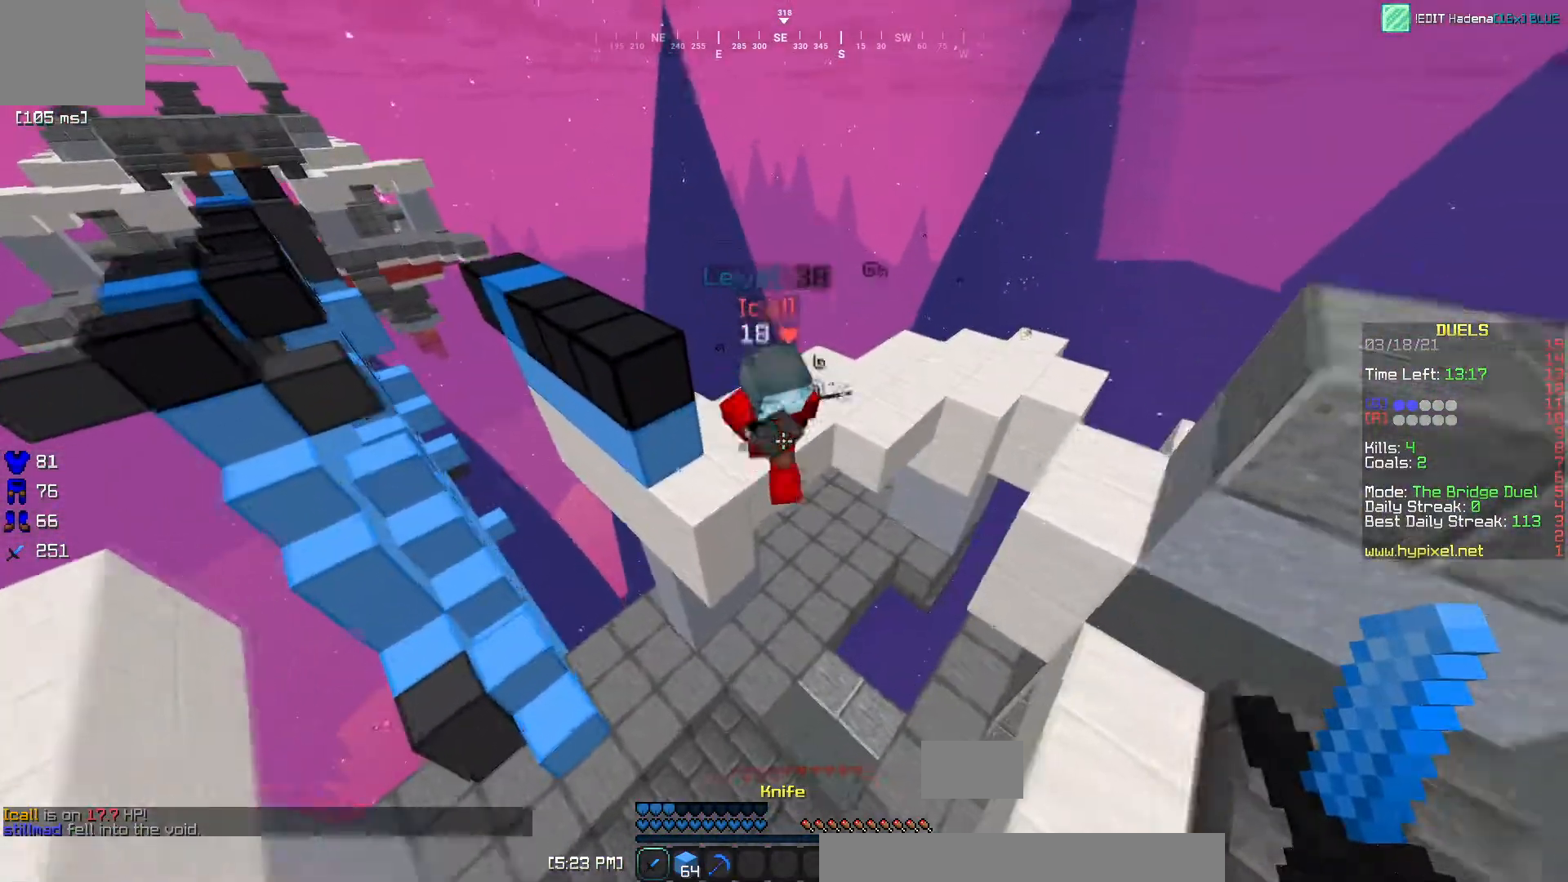
{"keys": ["d"]}
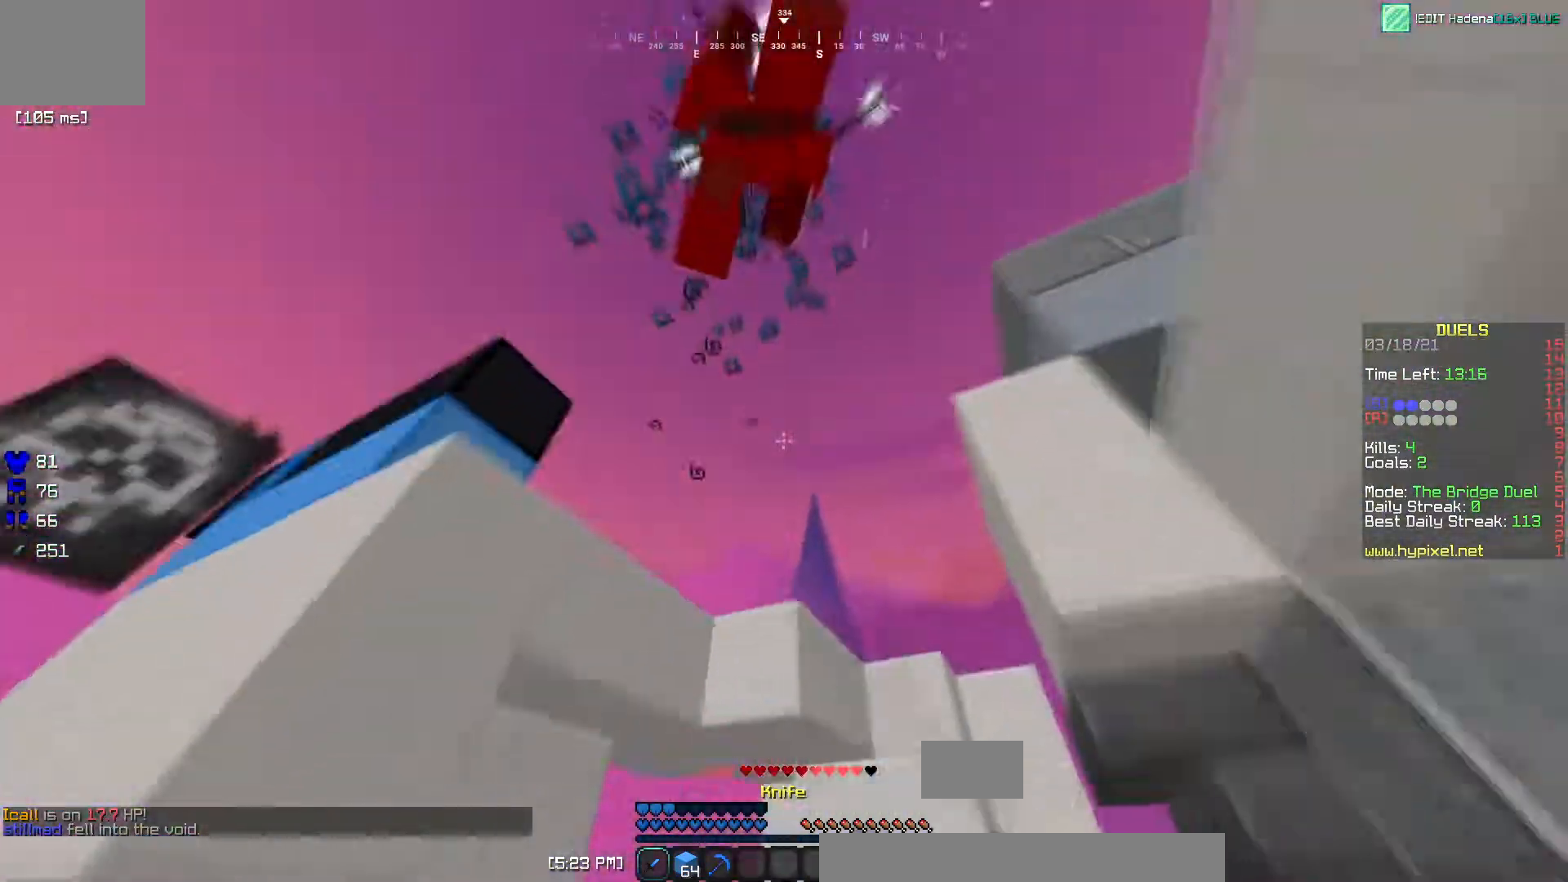
{"keys": [], "events": [[100, "a", "down"], [150, "d", "up"], [250, "w", "down"], [334, "a", "up"], [484, "w", "up"]]}
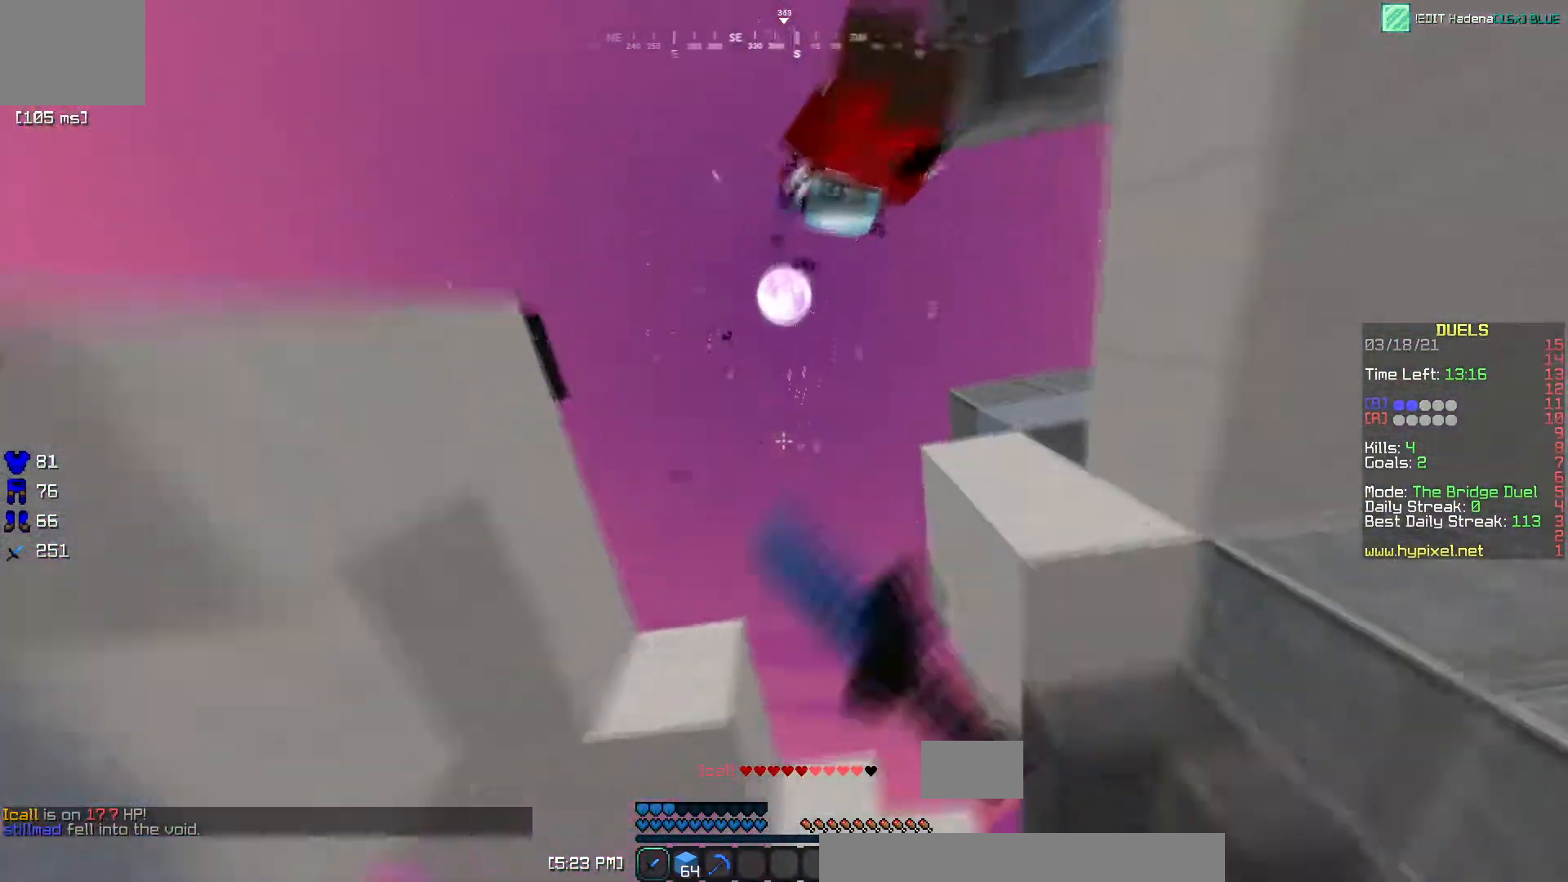
{"keys": ["w"], "events": [[67, "d", "down"], [267, "w", "down"], [384, "d", "up"]]}
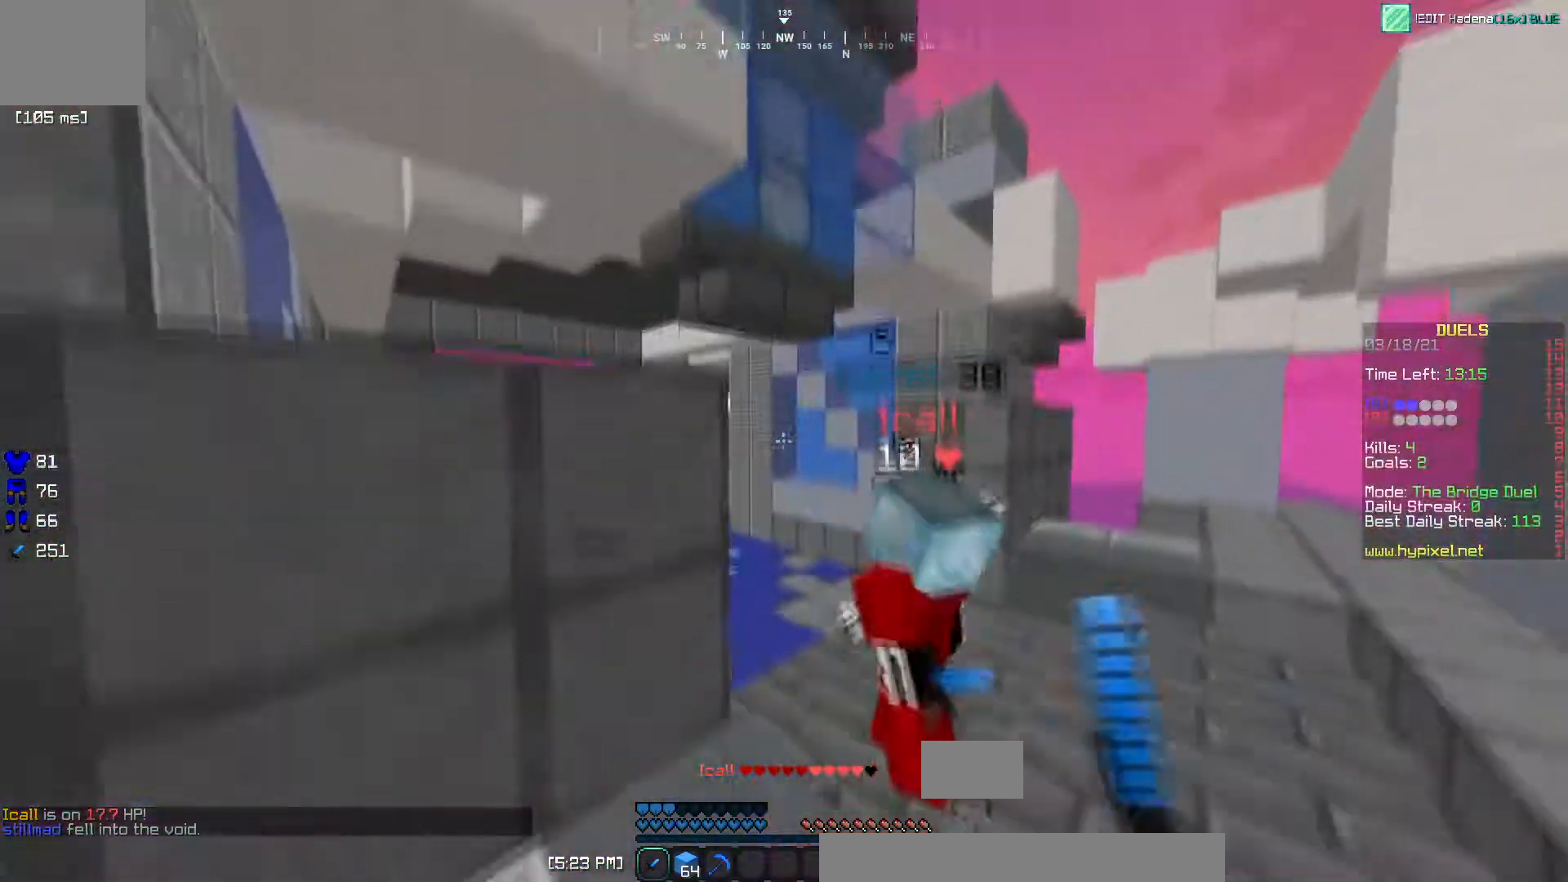
{"keys": ["w"], "events": []}
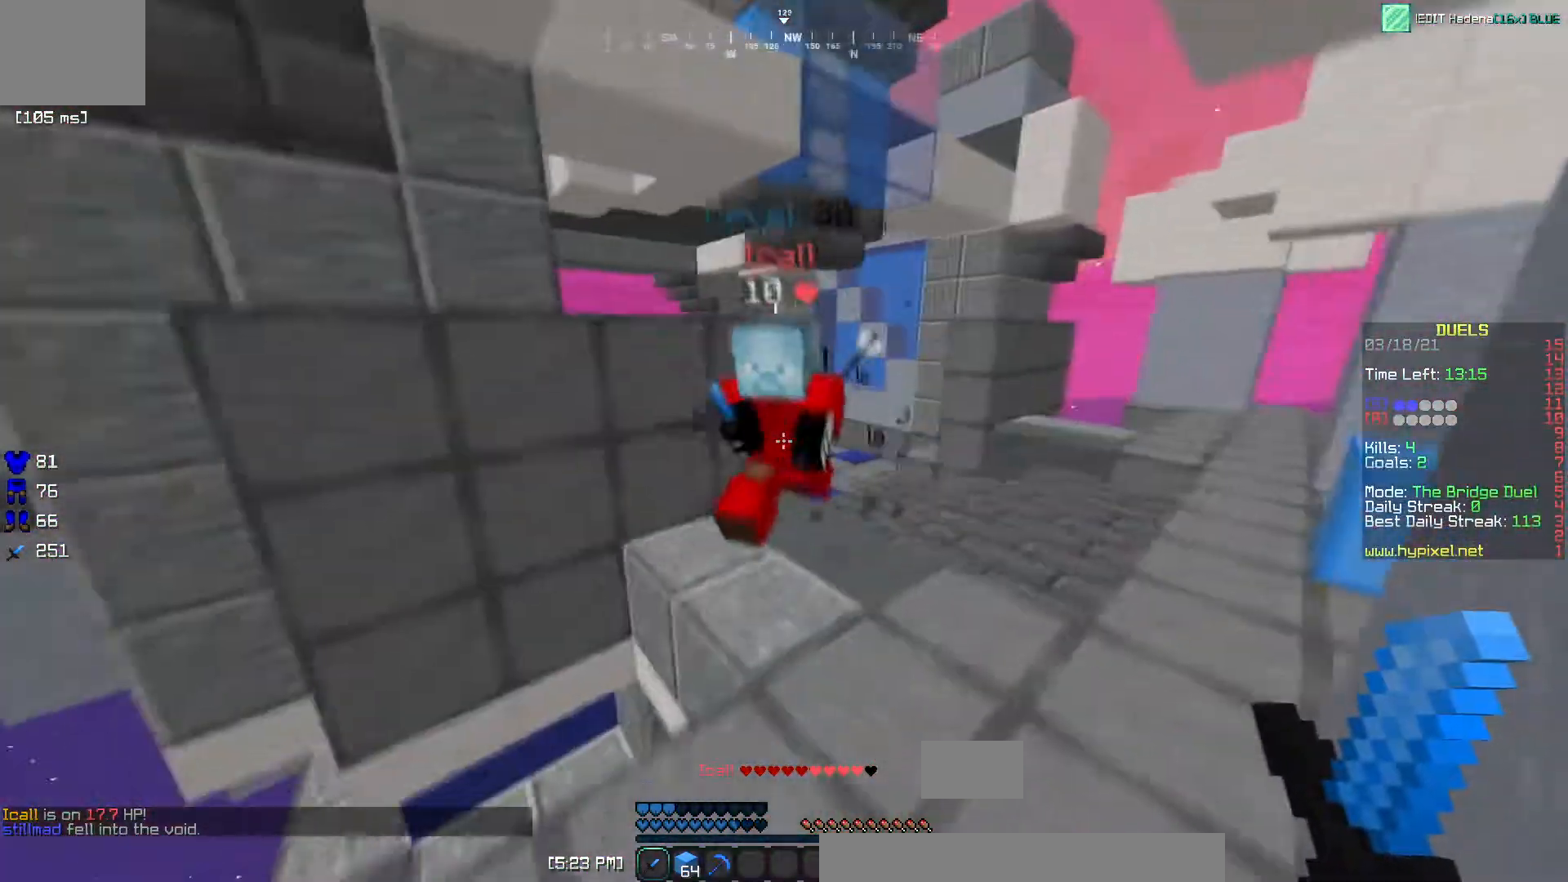
{"keys": ["d", "w"], "events": [[184, "d", "down"], [284, "d", "up"], [384, "d", "down"]]}
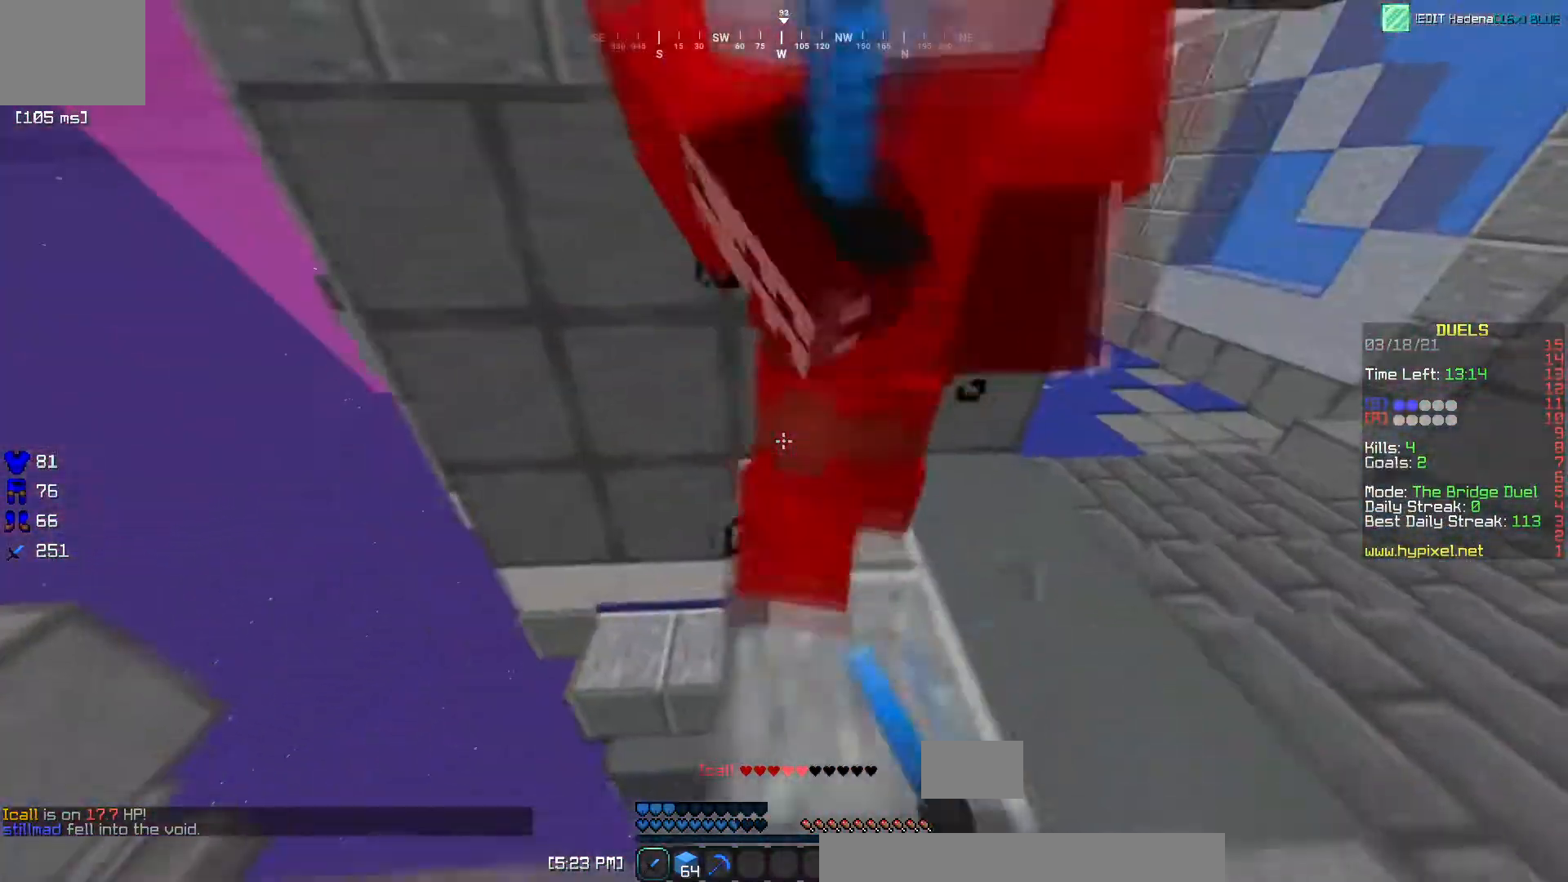
{"keys": ["d", "w"], "events": [[33, "w", "up"], [200, "w", "down"]]}
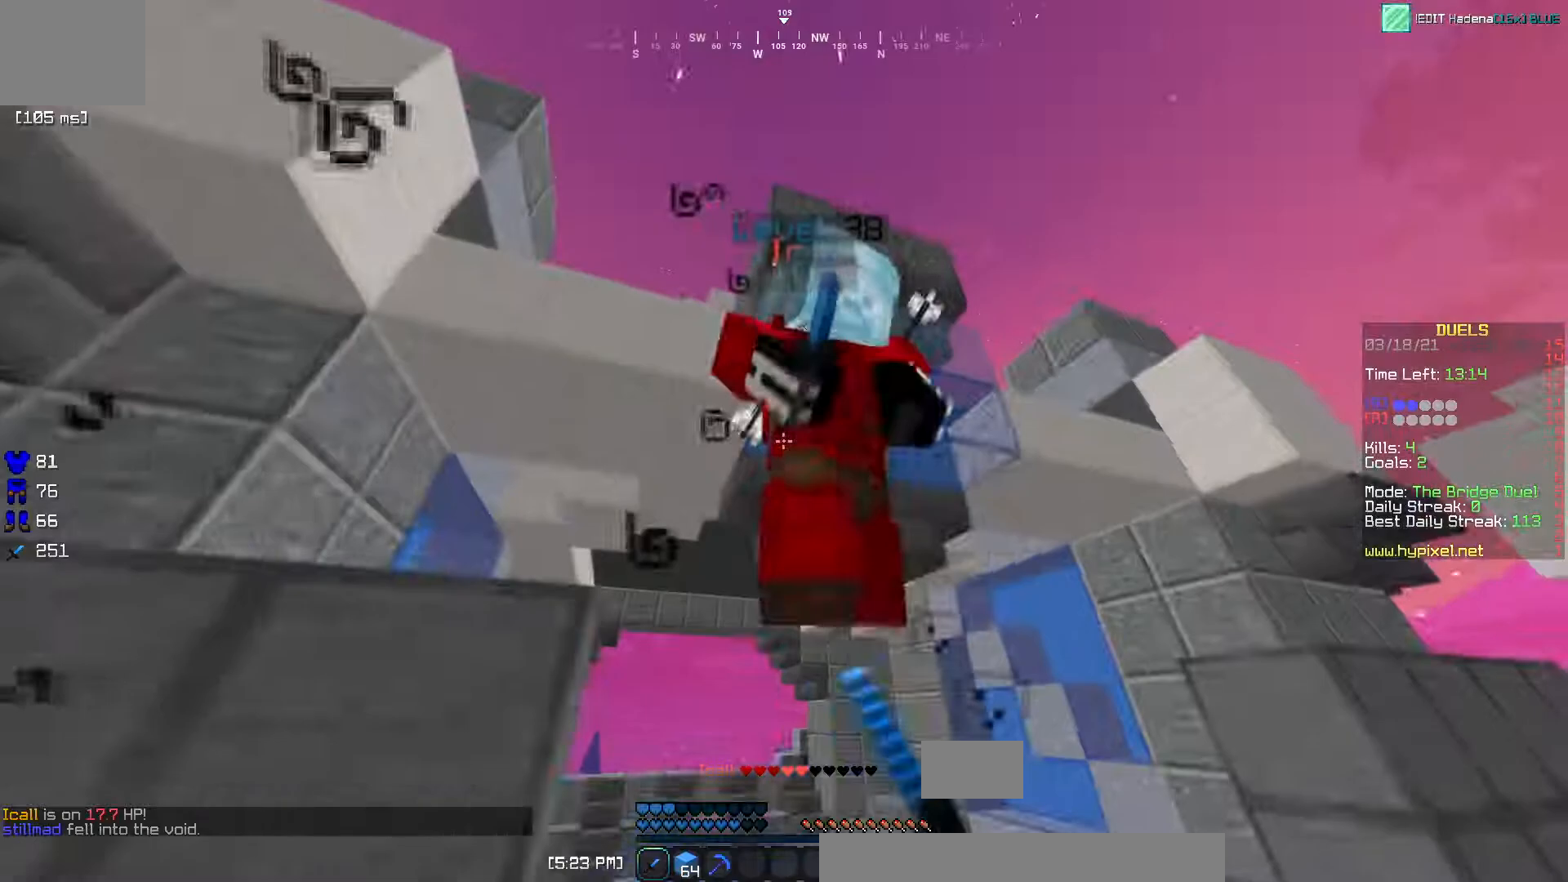
{"keys": ["d", "w"], "events": []}
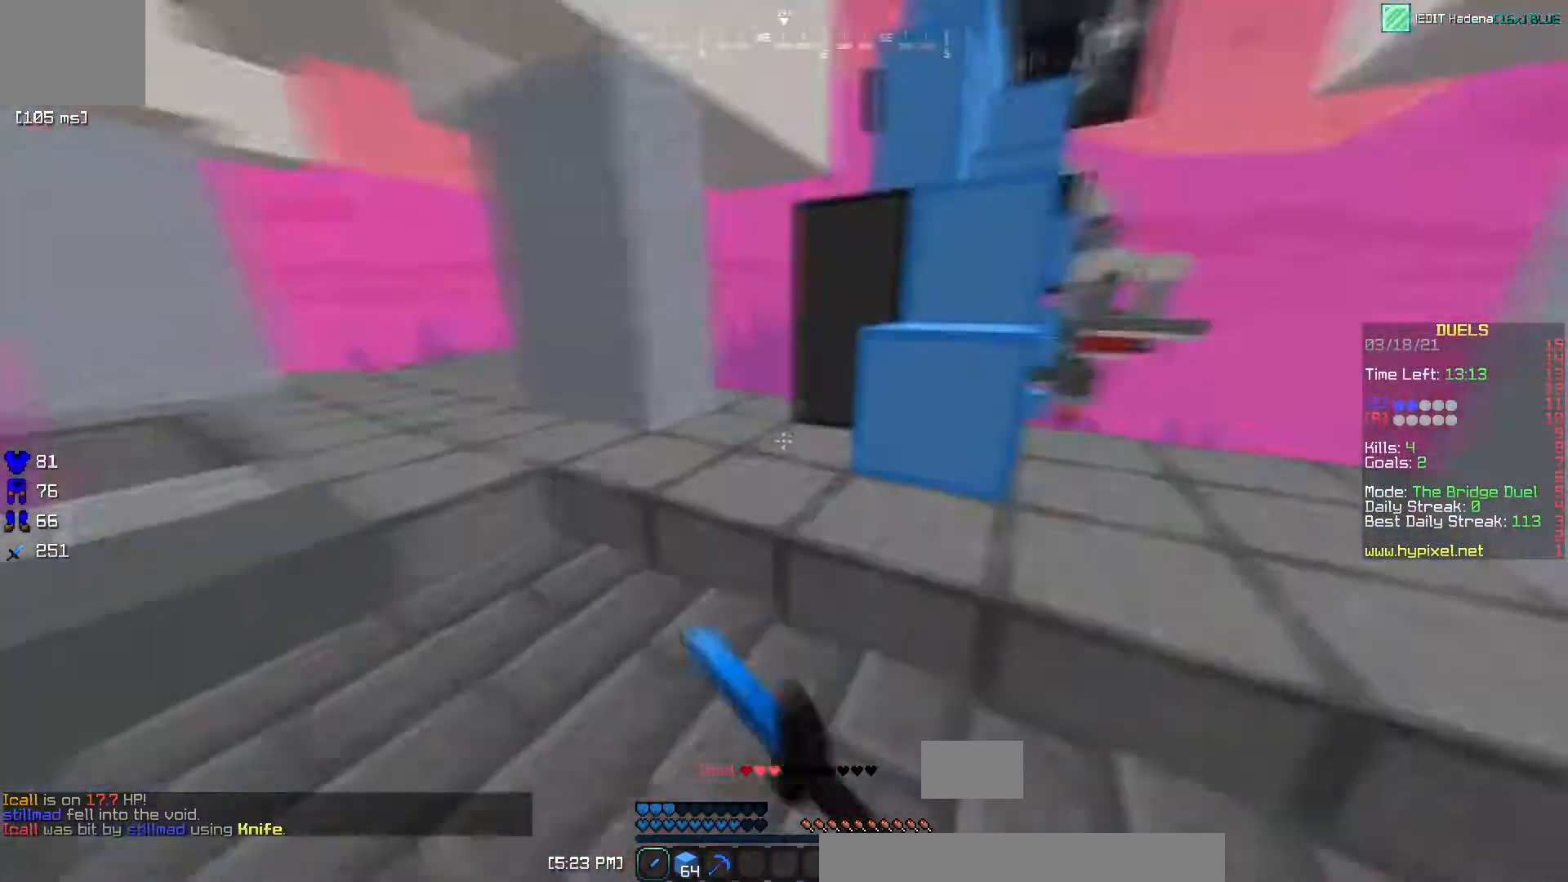
{"keys": ["w"]}
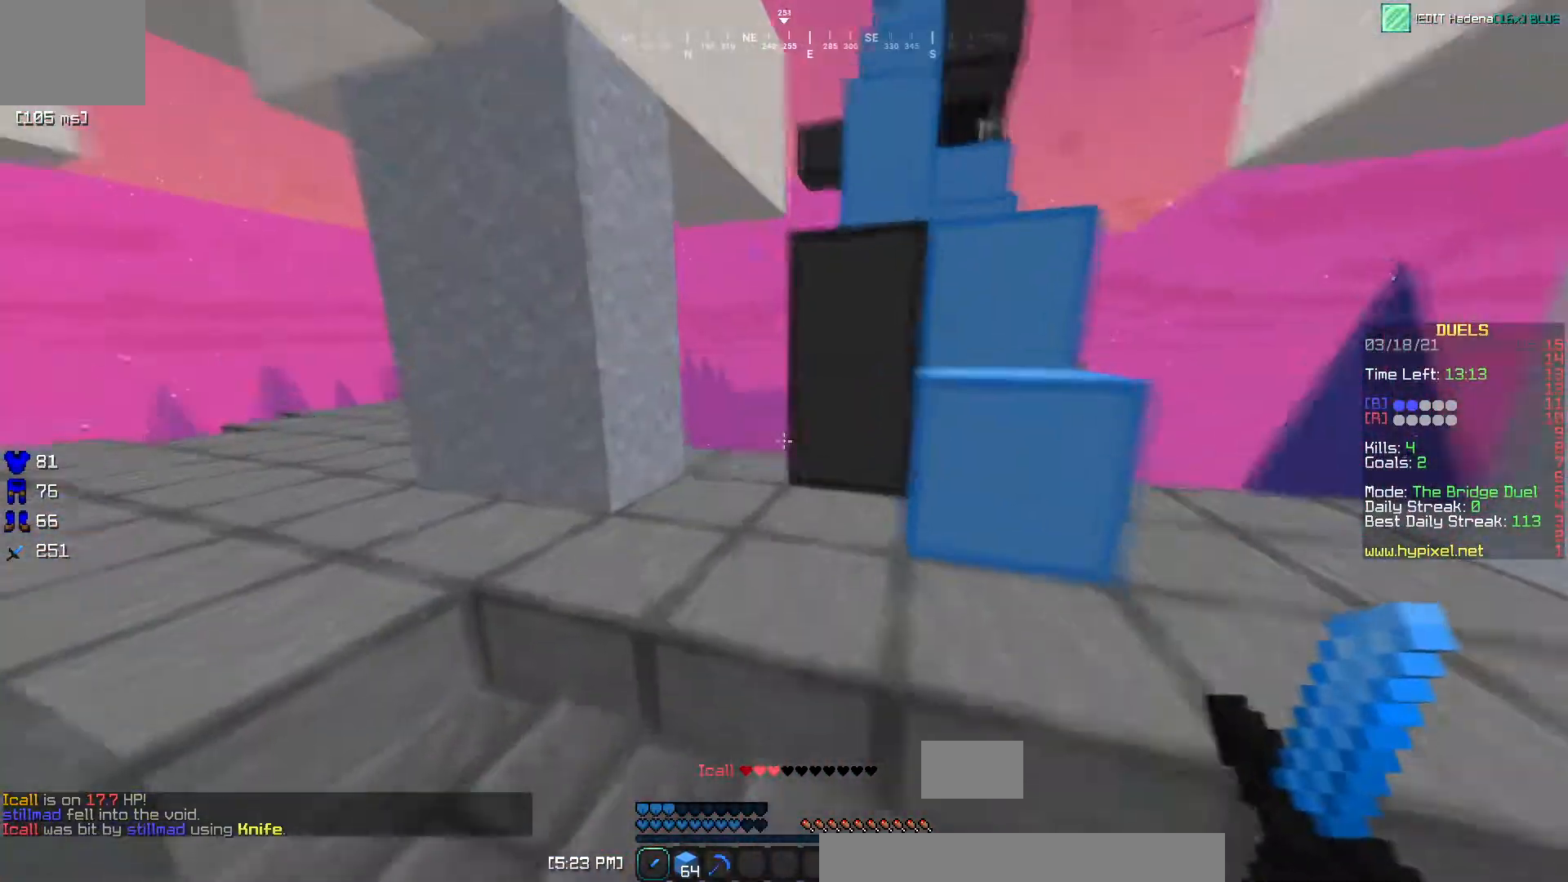
{"keys": ["w"], "events": []}
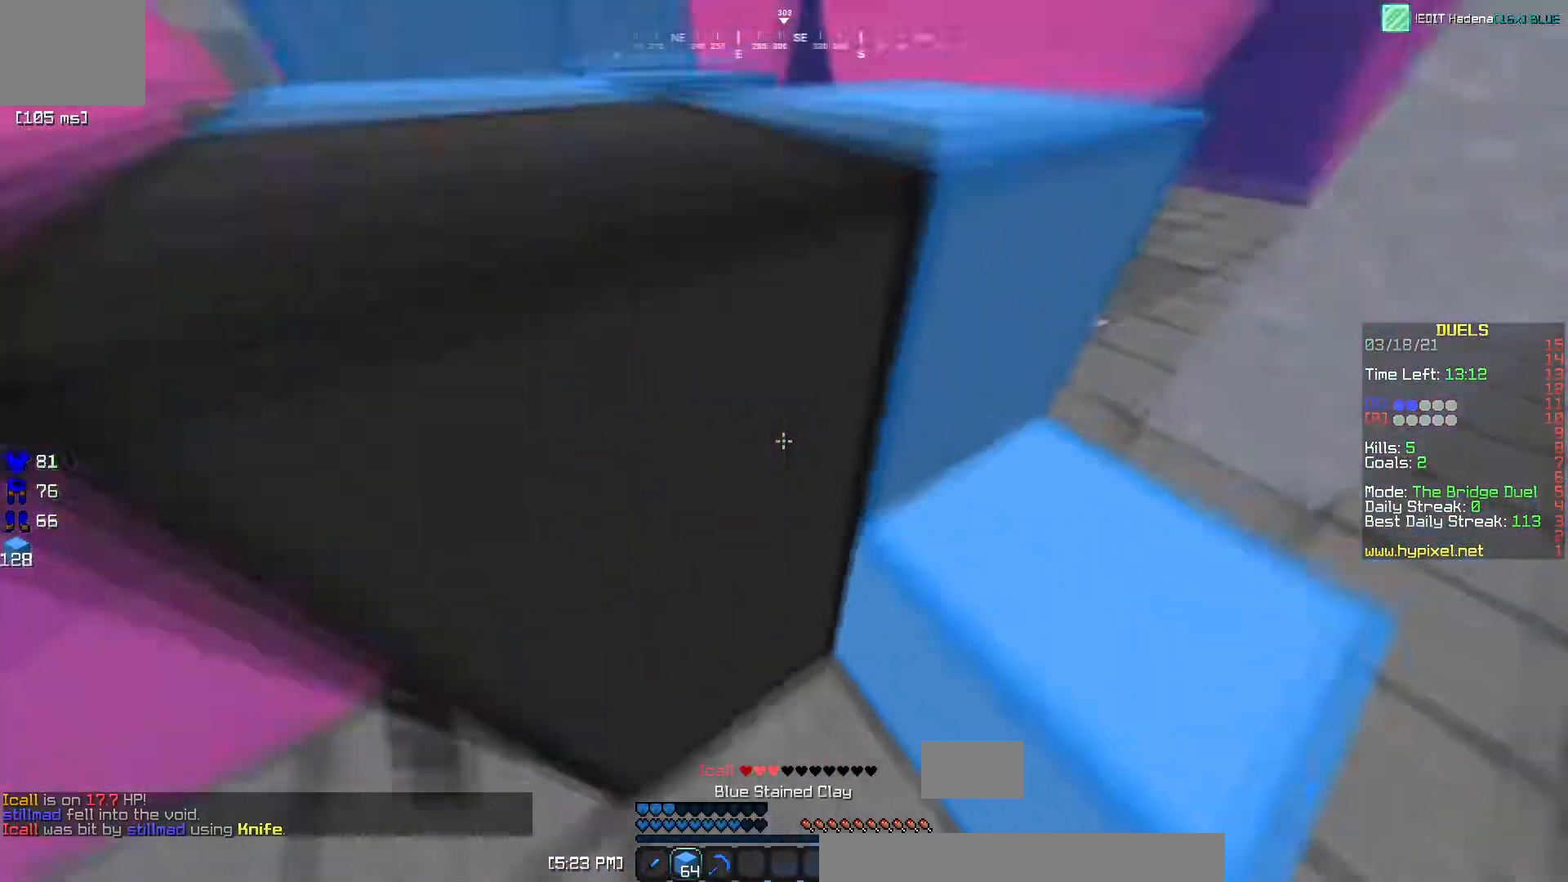
{"keys": ["w"], "events": [[133, "a", "down"], [400, "a", "up"]]}
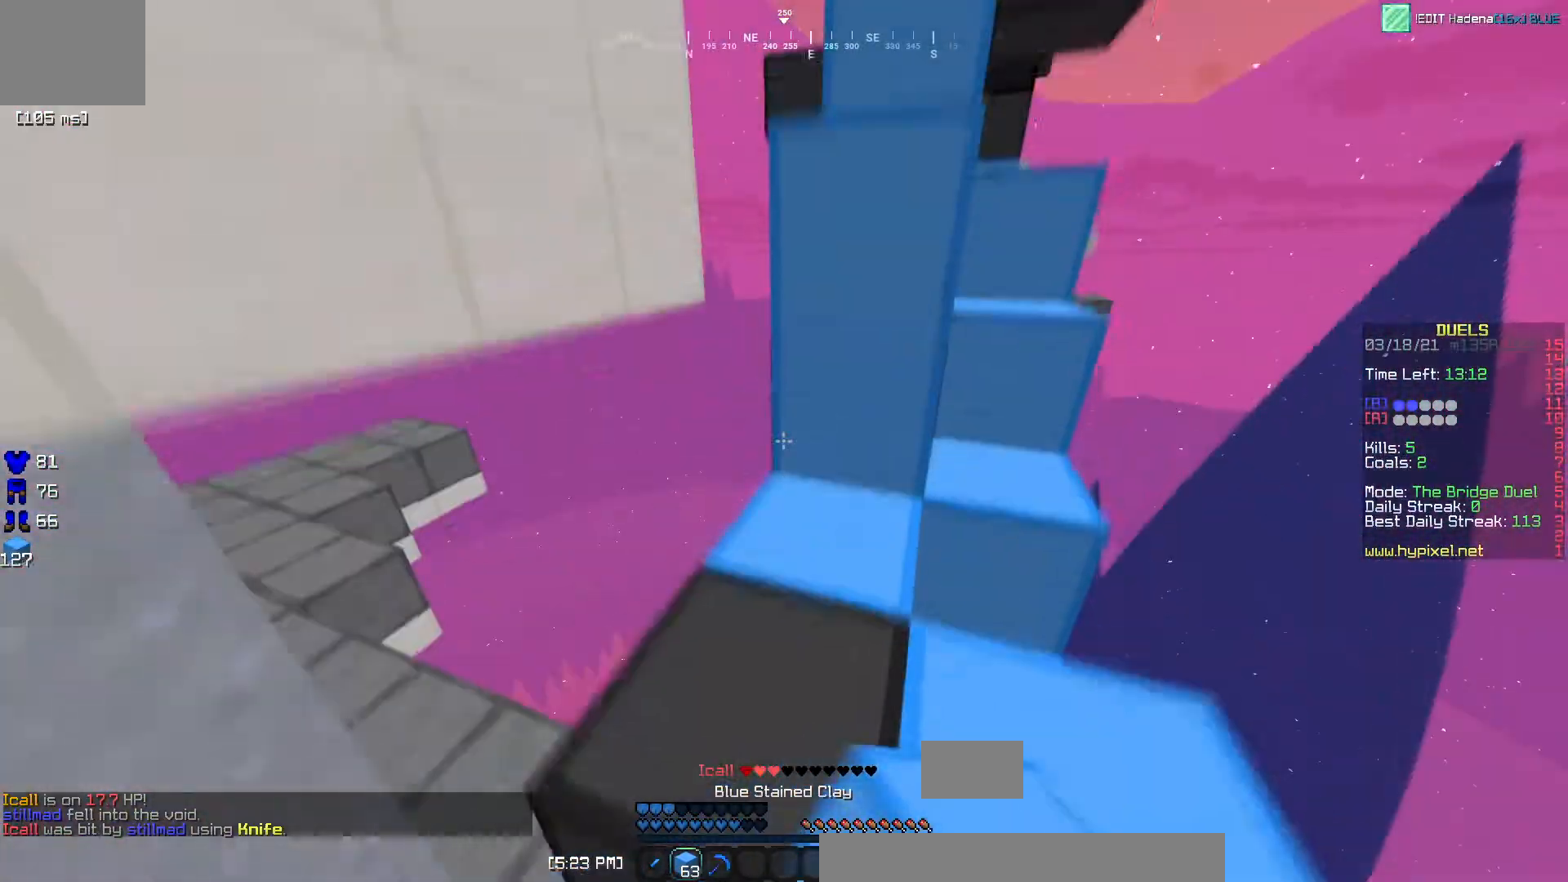
{"keys": ["w"], "events": [[117, "a", "down"], [301, "a", "up"]]}
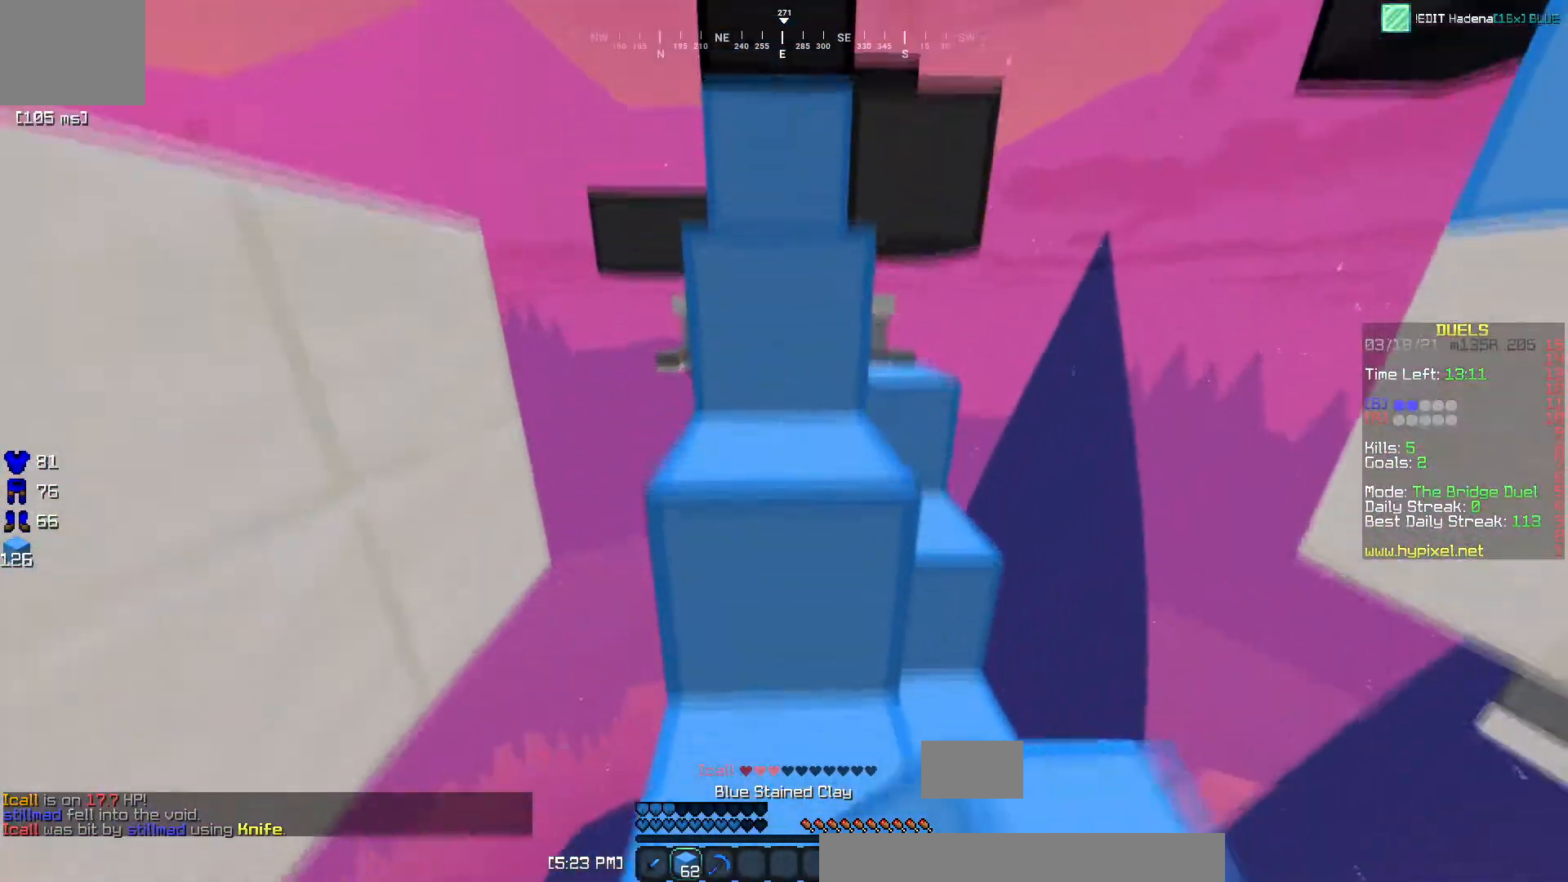
{"keys": ["w"], "events": []}
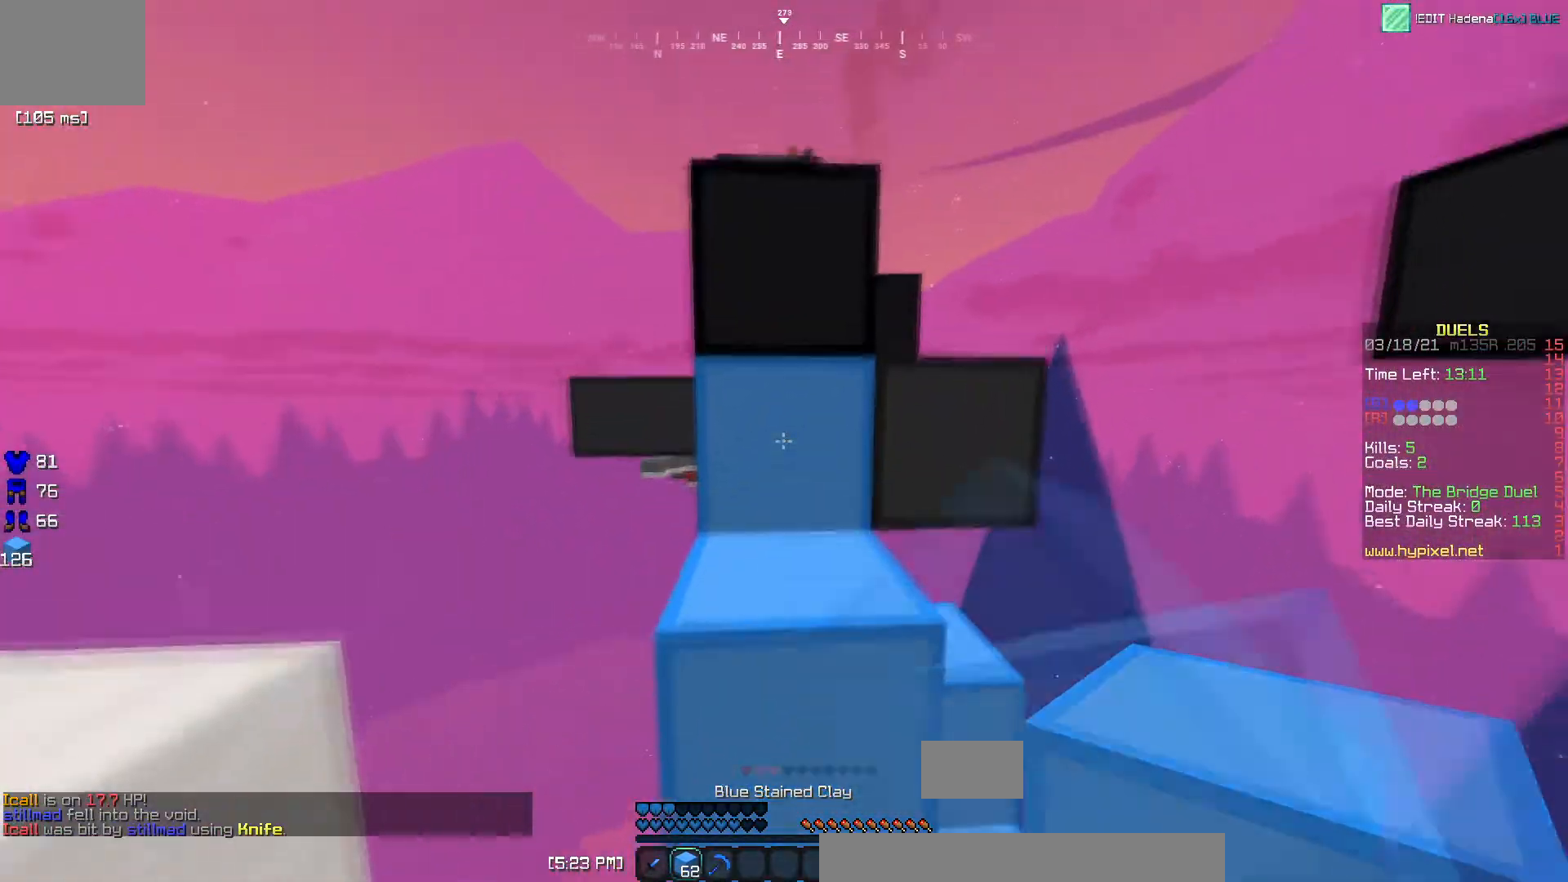
{"keys": ["w"], "events": [[267, "a", "down"], [451, "a", "up"]]}
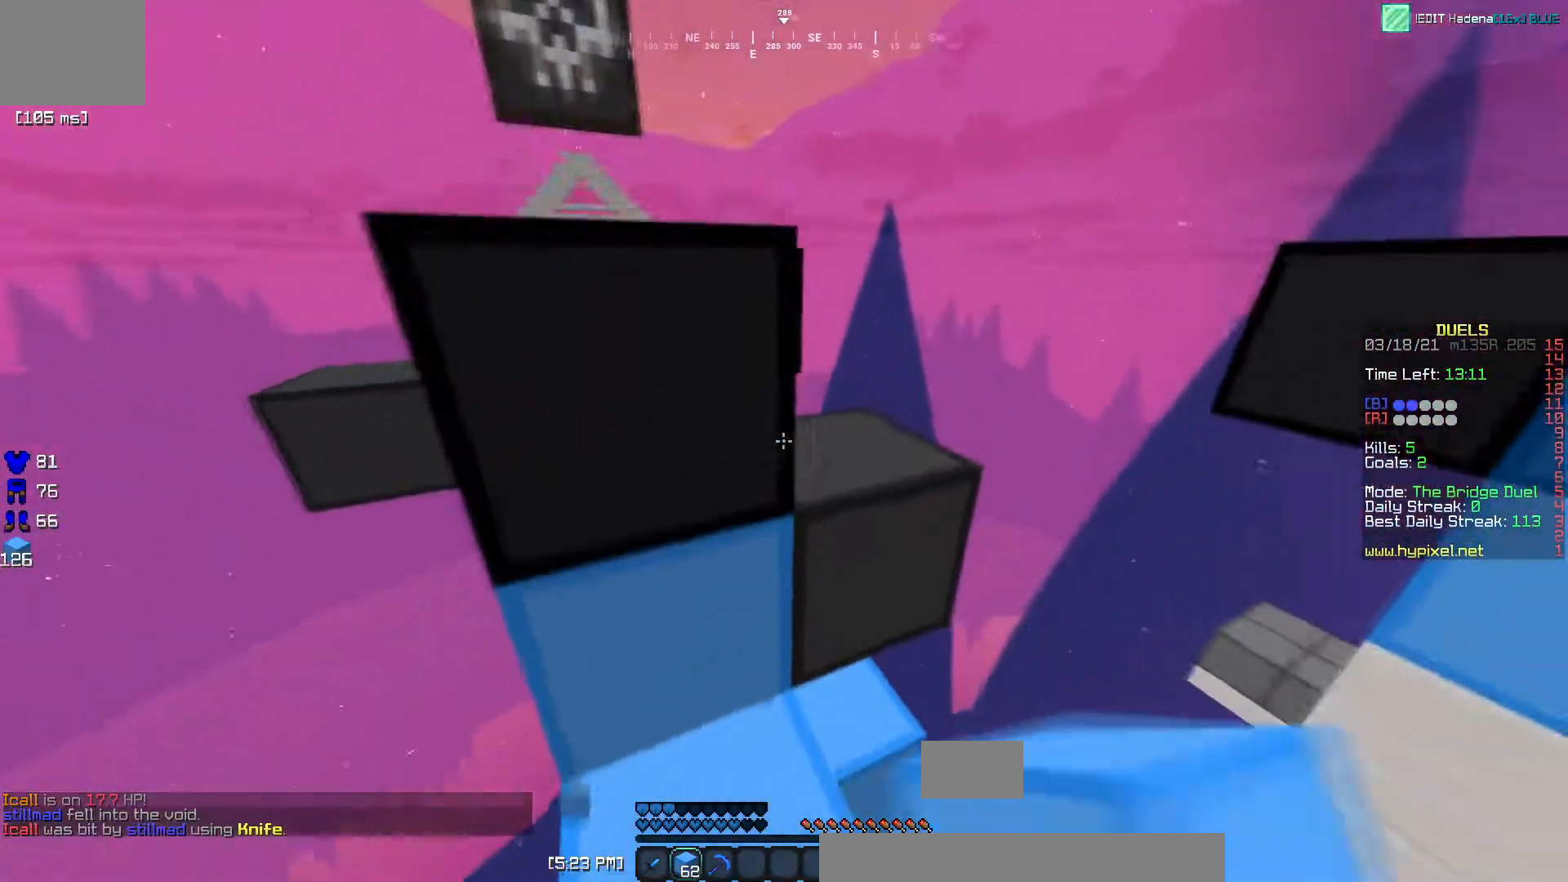
{"keys": ["w"]}